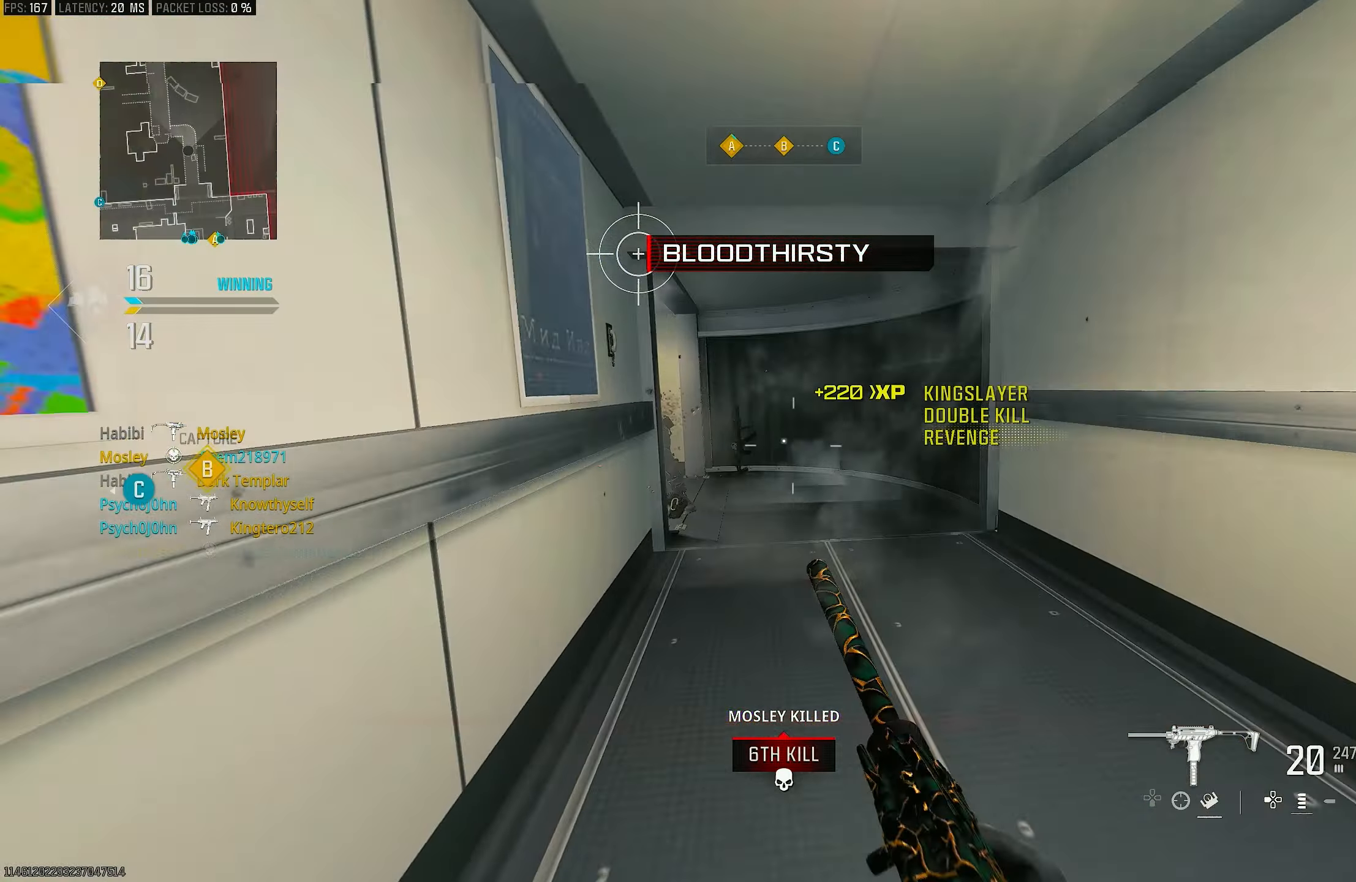
Gameplay with a controller (PlayStation layout); each line is a JSON object with the inputs held at the frame after it. "events" lists button and stick changes between this image and that frame as [ms after this image, input, new state], when the widget could be followed in between.
{"buttons": [], "left_stick": "up-right", "right_stick": "left", "events": [[67, "right_stick", "right"], [100, "L3", "up"], [100, "left_stick", "up"], [267, "R3", "down"], [267, "left_stick", "up-right"], [267, "right_stick", "center"], [400, "R3", "up"], [400, "right_stick", "left"]]}
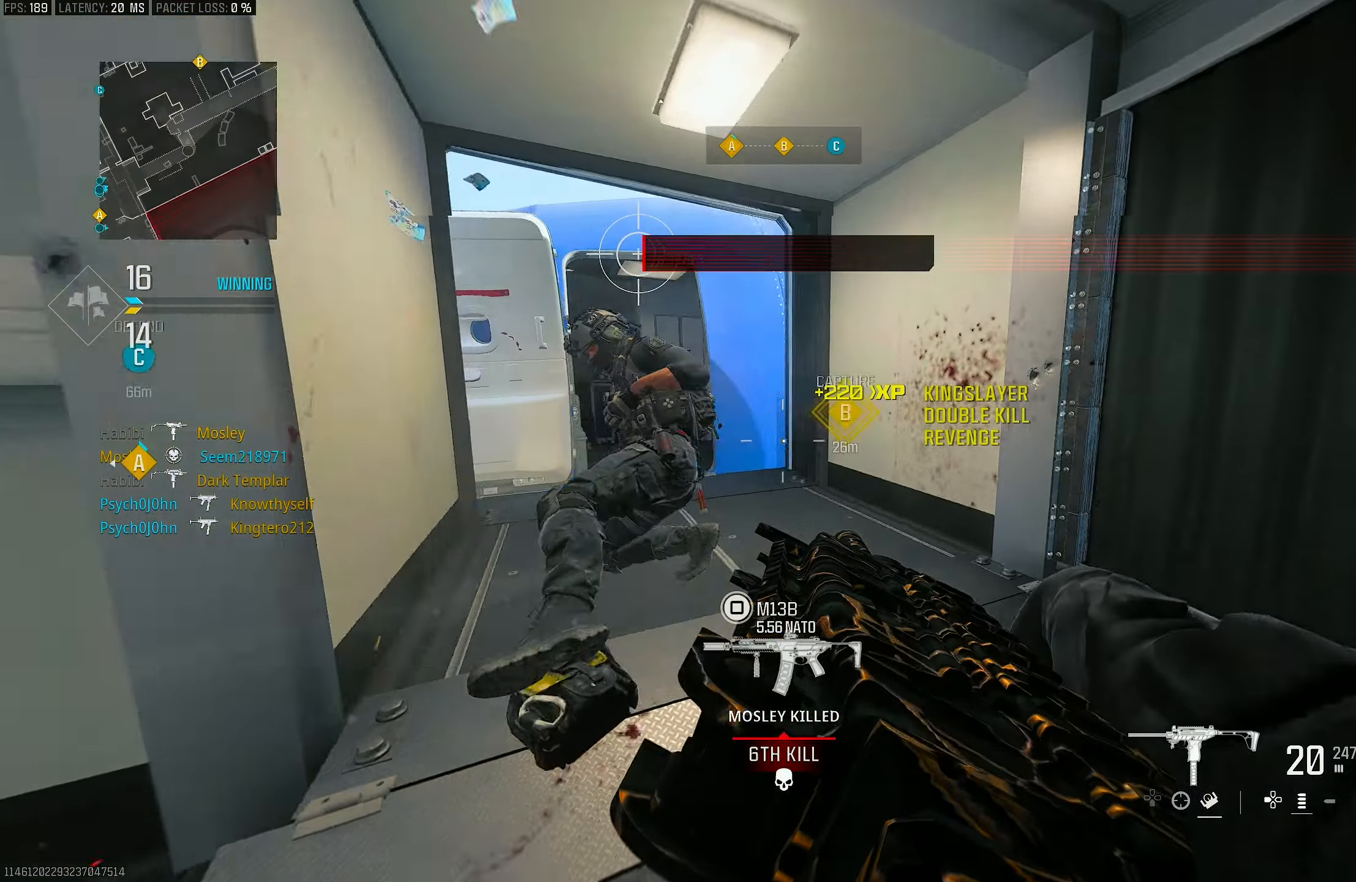
{"buttons": ["L1"], "left_stick": "up-right", "right_stick": "left", "events": [[167, "right_stick", "center"], [200, "L1", "down"], [267, "right_stick", "left"]]}
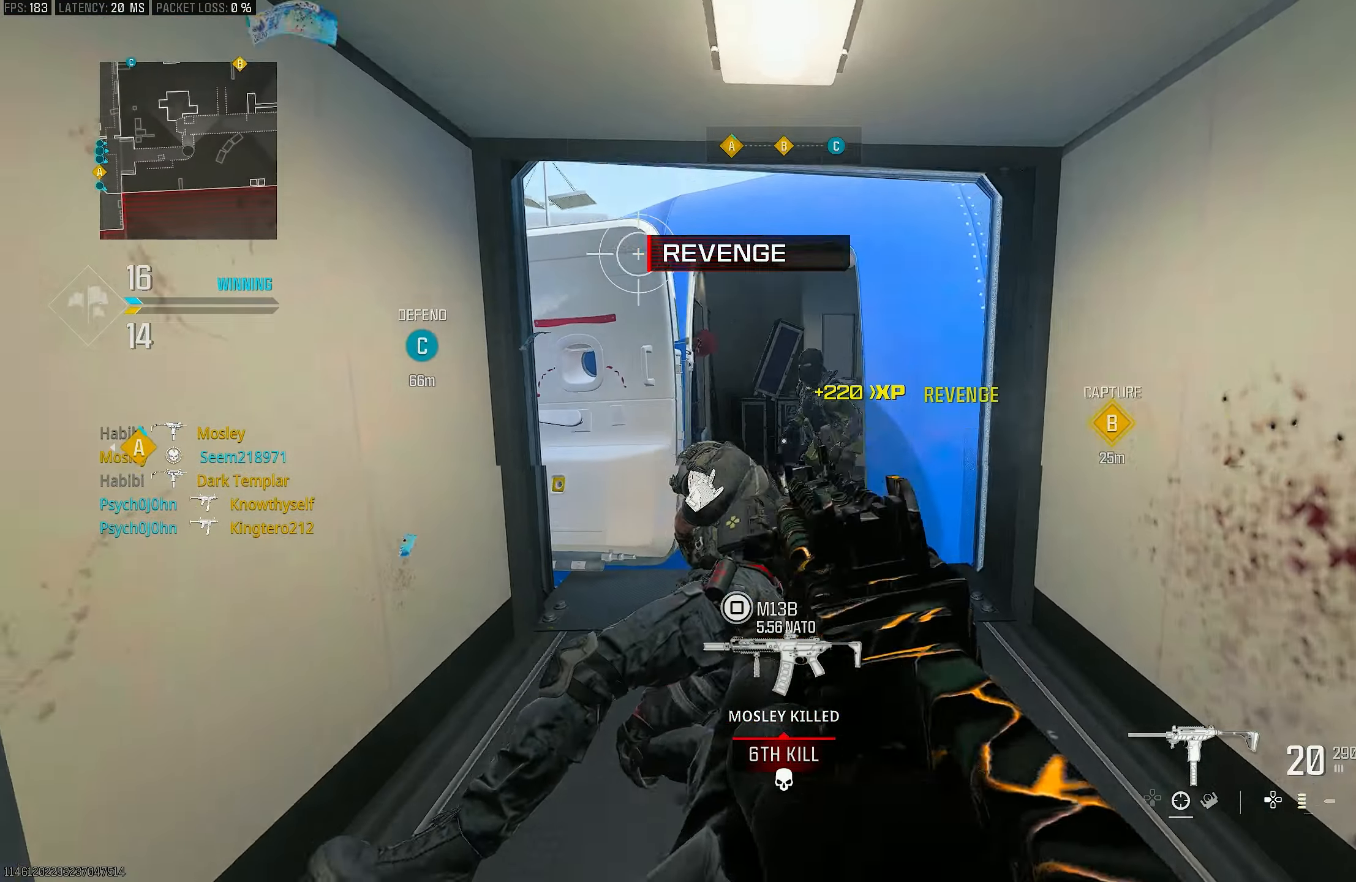
{"buttons": [], "left_stick": "up-left", "right_stick": "center", "events": [[67, "CROSS", "down"], [100, "left_stick", "up-left"], [200, "CROSS", "up"], [200, "left_stick", "left"], [200, "right_stick", "center"], [367, "L1", "up"], [367, "left_stick", "up-left"]]}
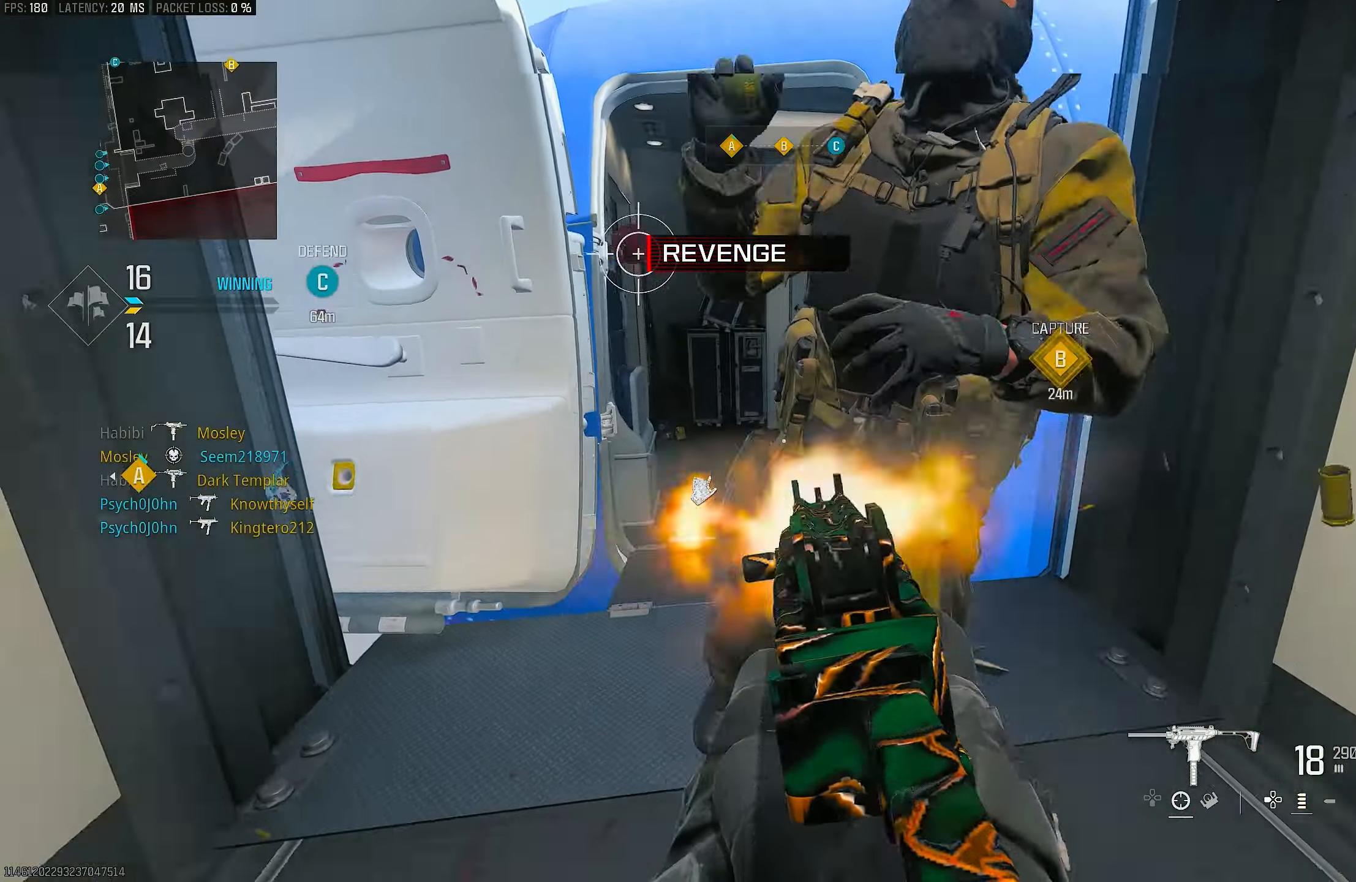
{"buttons": ["R1", "R3"], "left_stick": "down-right", "right_stick": "up", "events": [[33, "L3", "down"], [33, "left_stick", "up"], [100, "L3", "up"], [133, "L1", "down"], [133, "R1", "down"], [167, "left_stick", "down-right"], [300, "R3", "down"], [300, "right_stick", "up"], [333, "L1", "up"]]}
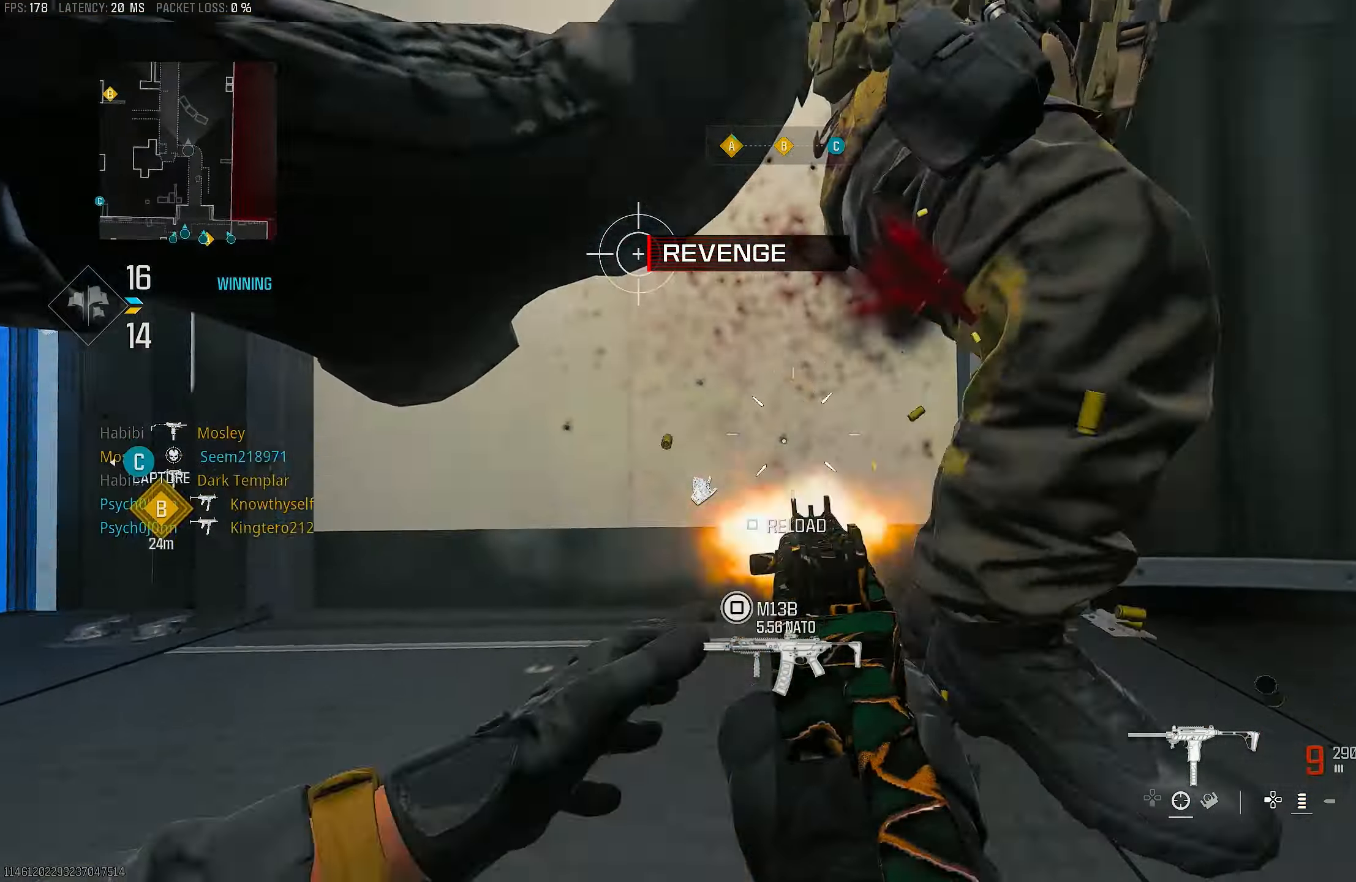
{"buttons": ["CROSS", "R1"], "left_stick": "left", "right_stick": "right", "events": [[200, "right_stick", "up-right"], [233, "R3", "up"], [333, "left_stick", "center"], [400, "left_stick", "left"], [433, "CROSS", "down"], [433, "right_stick", "right"]]}
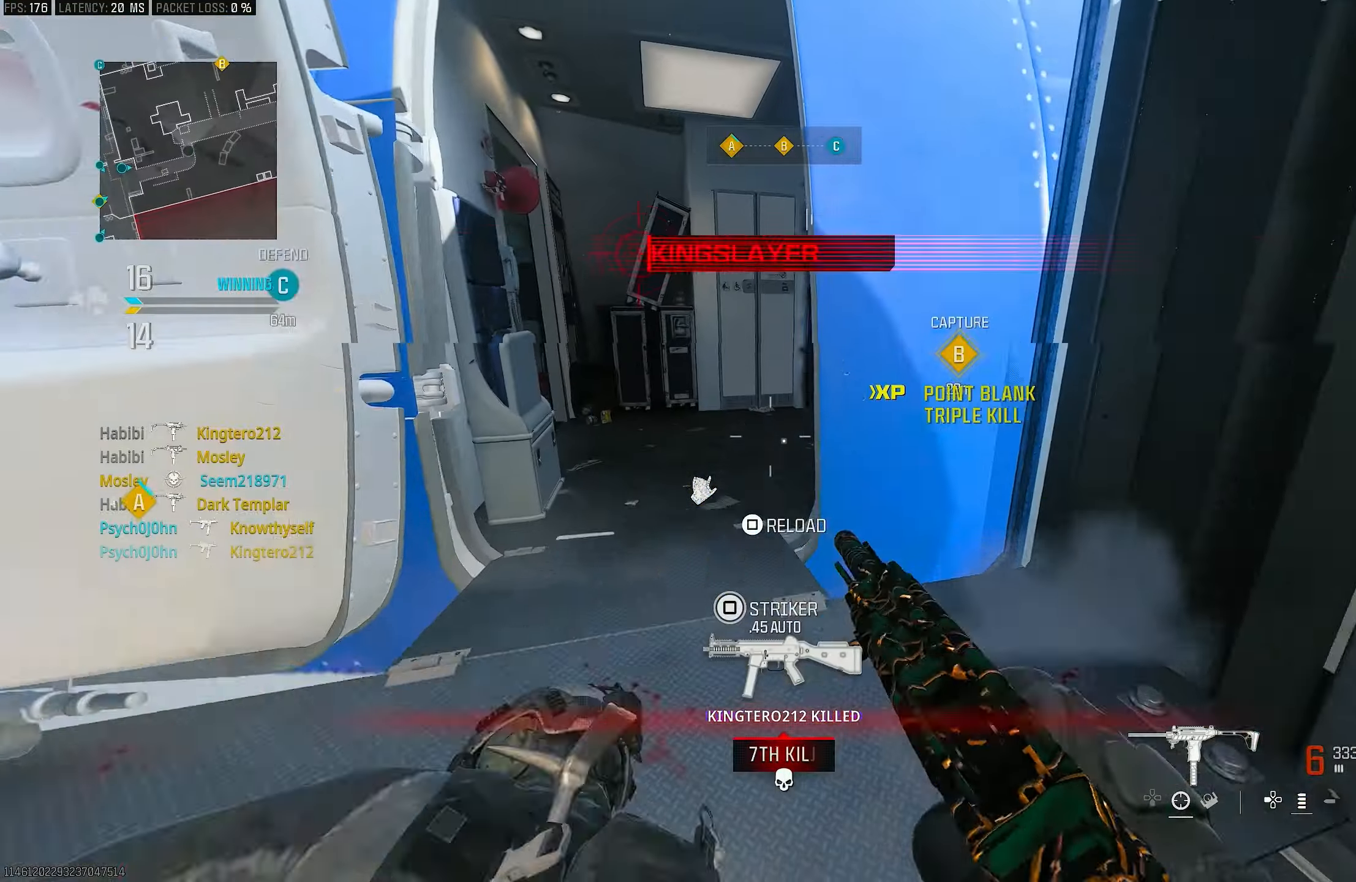
{"buttons": [], "left_stick": "up-left", "right_stick": "up", "events": [[67, "CROSS", "up"], [67, "right_stick", "down"], [133, "R1", "up"], [133, "right_stick", "down-left"], [267, "left_stick", "up-left"], [267, "right_stick", "left"], [333, "L3", "down"], [433, "L3", "up"], [433, "right_stick", "up"]]}
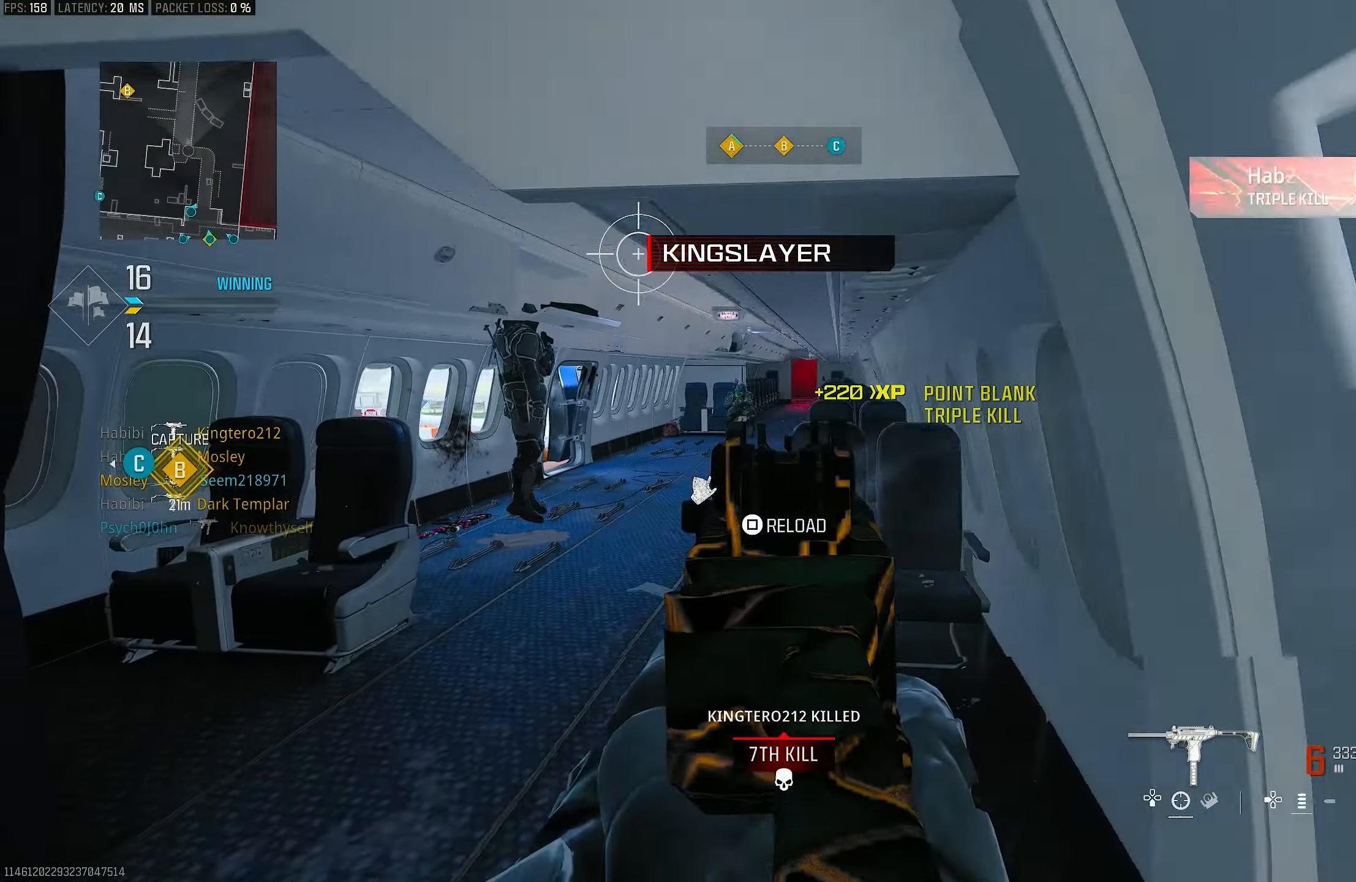
{"buttons": ["L1"], "left_stick": "up-left", "right_stick": "center", "events": [[133, "right_stick", "right"], [167, "L1", "down"], [367, "right_stick", "center"]]}
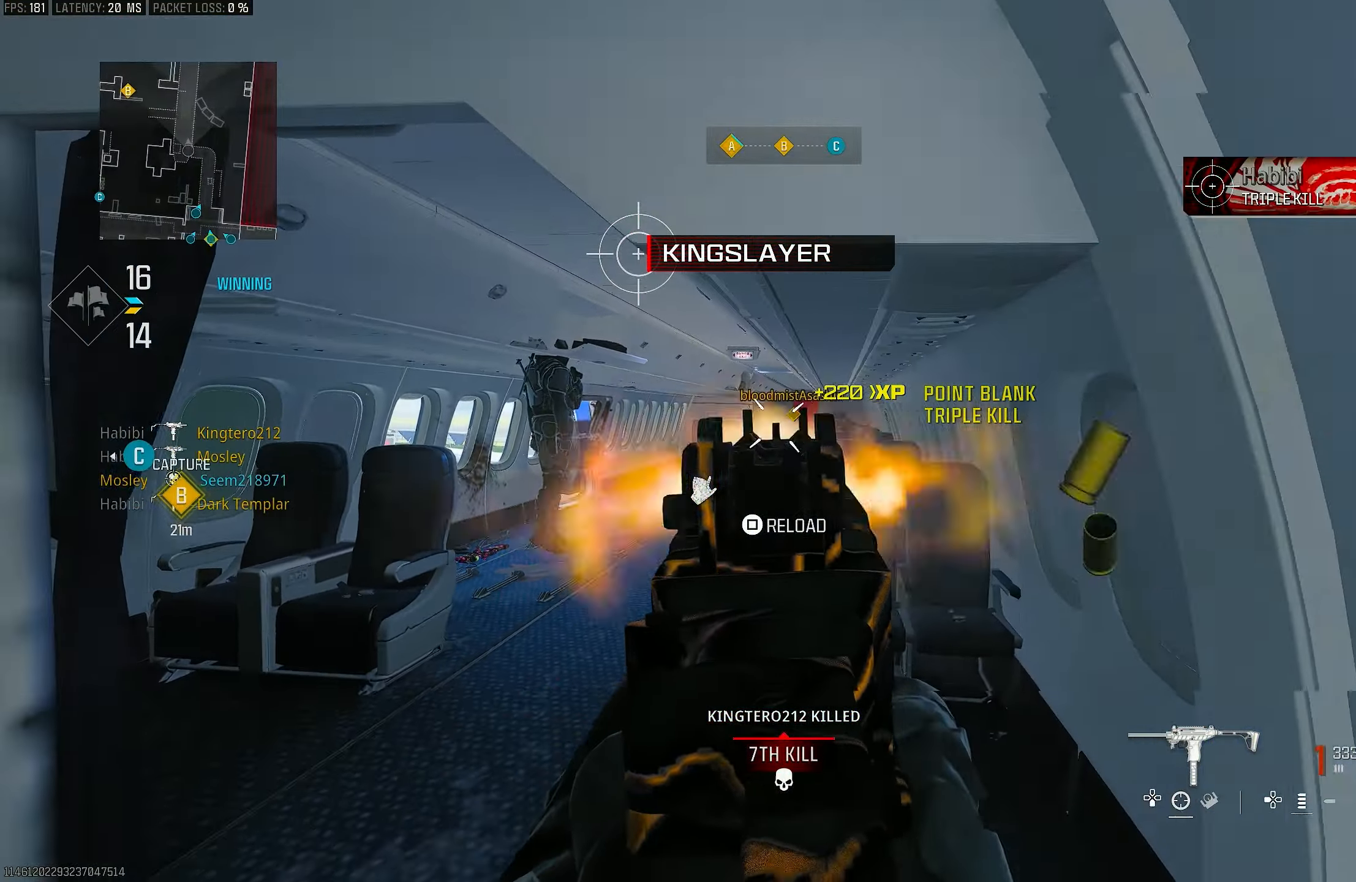
{"buttons": ["L1", "R1"], "left_stick": "down-right", "right_stick": "down", "events": [[133, "right_stick", "up-left"], [167, "R1", "down"], [167, "left_stick", "center"], [233, "left_stick", "down-right"], [267, "right_stick", "center"], [367, "right_stick", "down"]]}
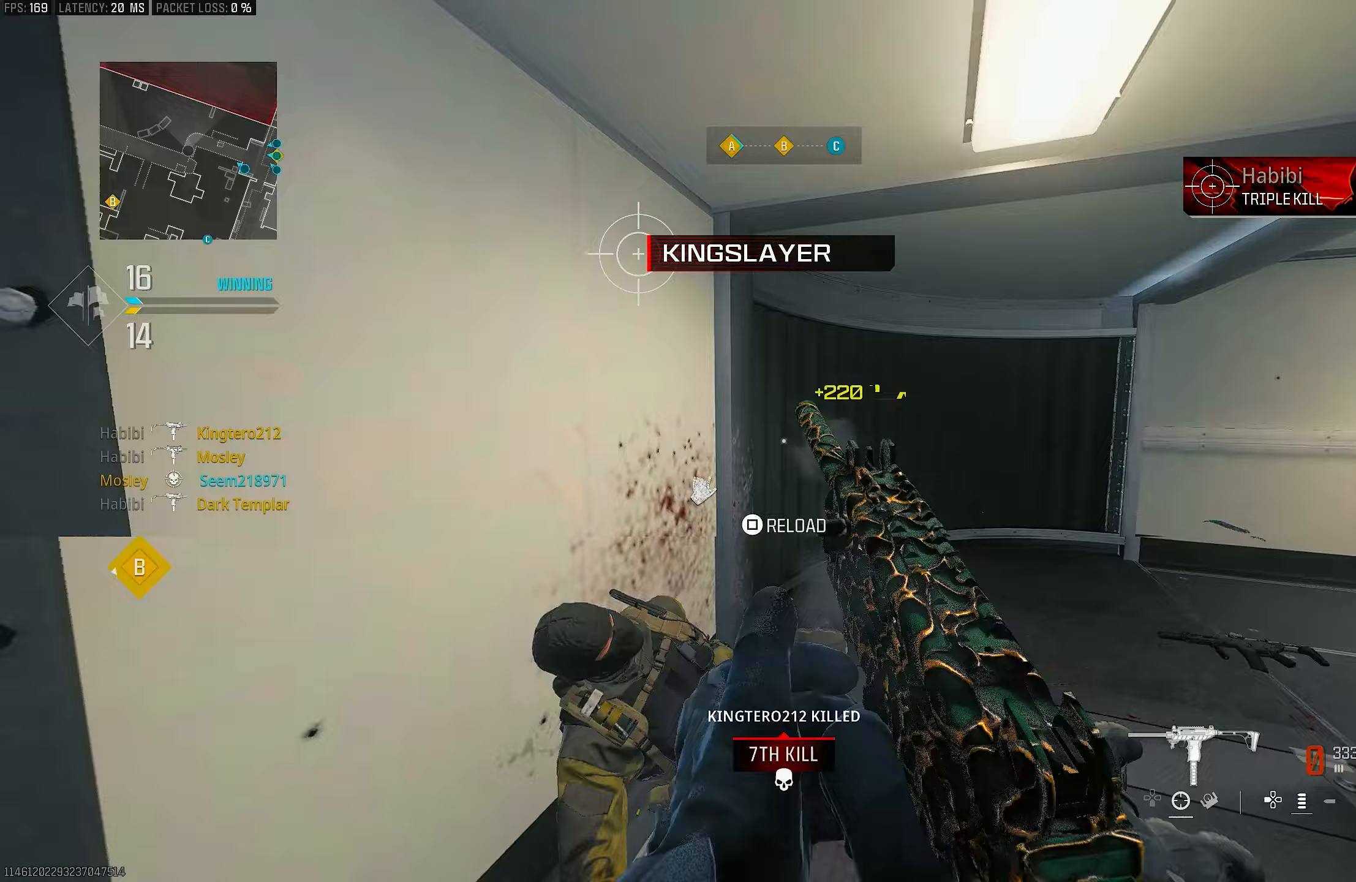
{"buttons": [], "left_stick": "up-left", "right_stick": "center", "events": [[67, "L1", "up"], [100, "R1", "up"], [100, "right_stick", "right"], [133, "left_stick", "right"], [300, "L3", "down"], [300, "left_stick", "up"], [367, "left_stick", "up-left"], [367, "right_stick", "center"], [433, "L3", "up"], [433, "TRIANGLE", "down"], [500, "TRIANGLE", "up"]]}
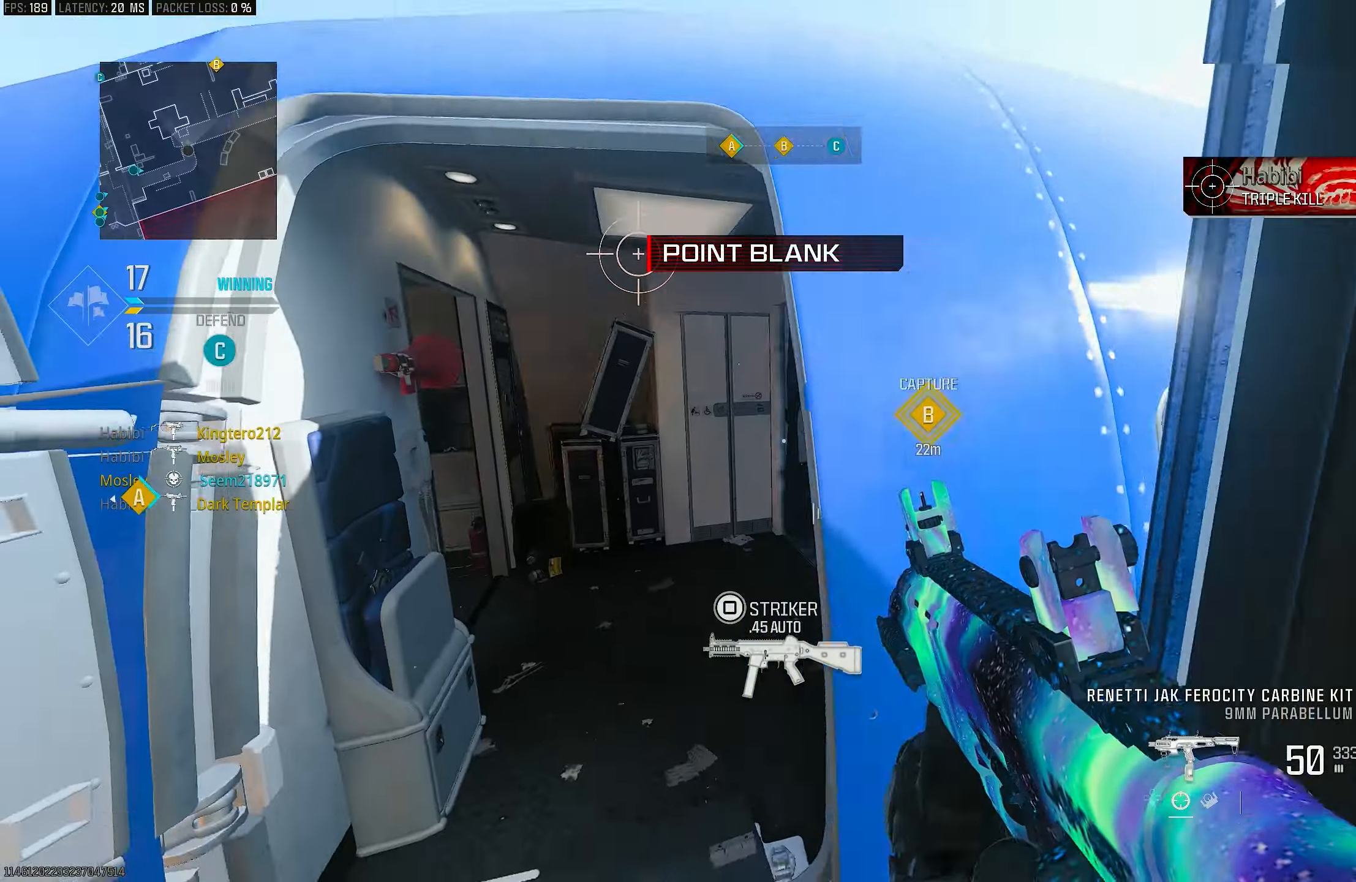
{"buttons": [], "left_stick": "up-left", "right_stick": "center", "events": [[33, "left_stick", "down-left"], [67, "right_stick", "left"], [467, "left_stick", "up-left"], [467, "right_stick", "center"]]}
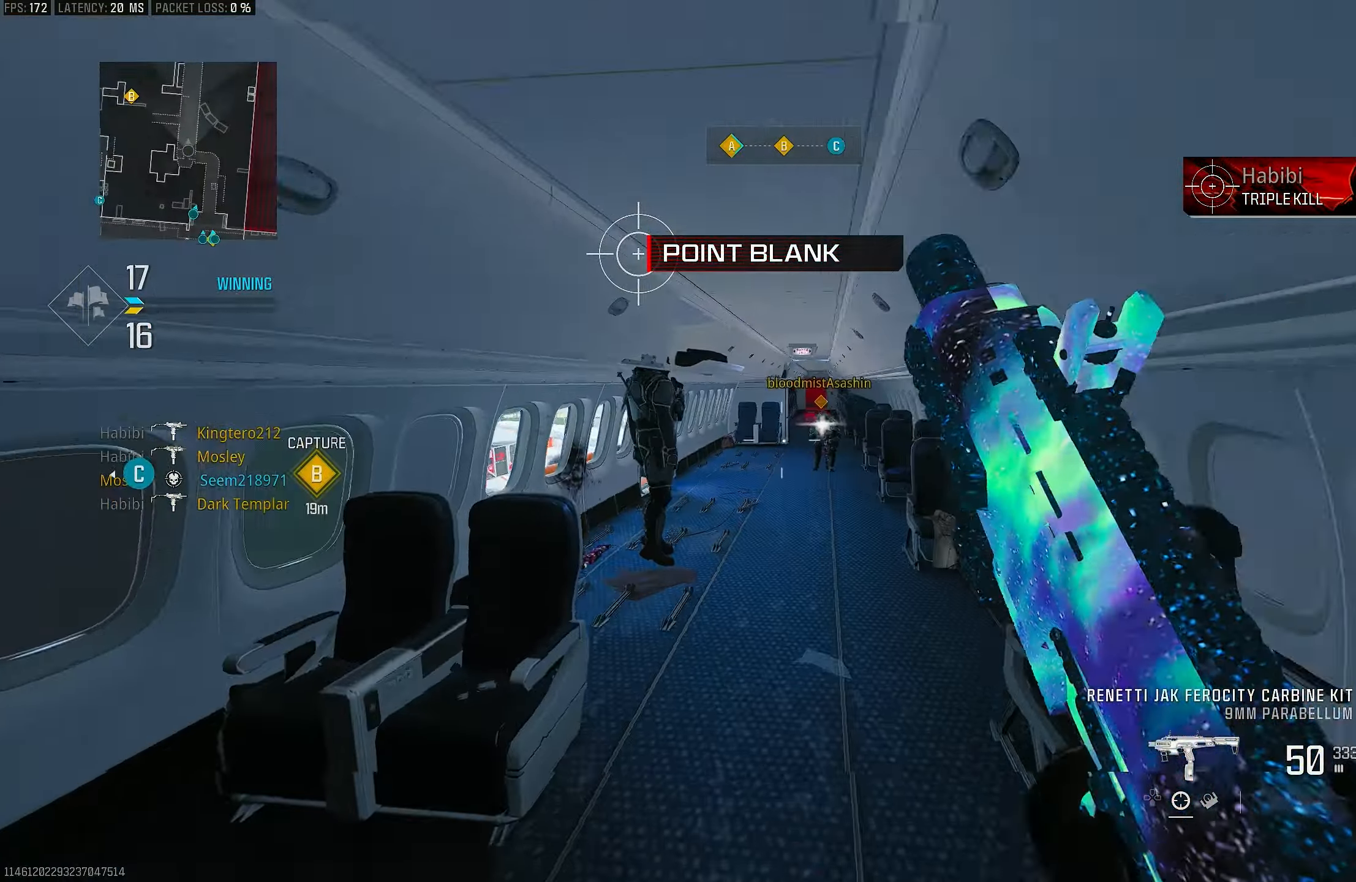
{"buttons": ["L1"], "left_stick": "up", "right_stick": "center", "events": [[100, "L3", "down"], [100, "right_stick", "right"], [200, "L3", "up"], [200, "left_stick", "up"], [367, "CROSS", "down"], [367, "right_stick", "center"], [400, "L1", "down"], [467, "CROSS", "up"]]}
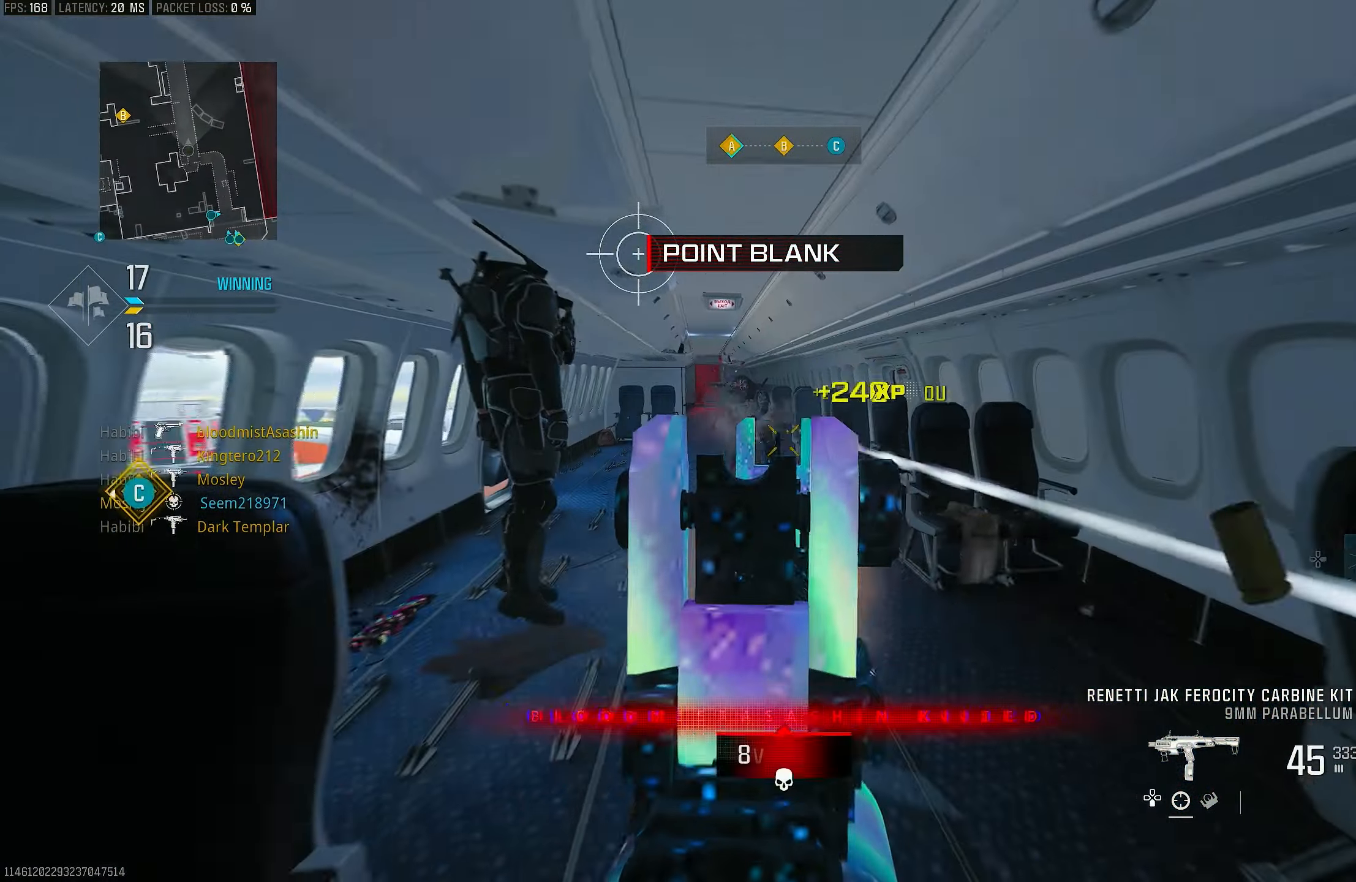
{"buttons": ["L1", "R1"], "left_stick": "right", "right_stick": "down-left", "events": [[33, "right_stick", "right"], [100, "R1", "down"], [200, "left_stick", "up-right"], [367, "left_stick", "right"], [367, "right_stick", "down"], [433, "right_stick", "down-left"]]}
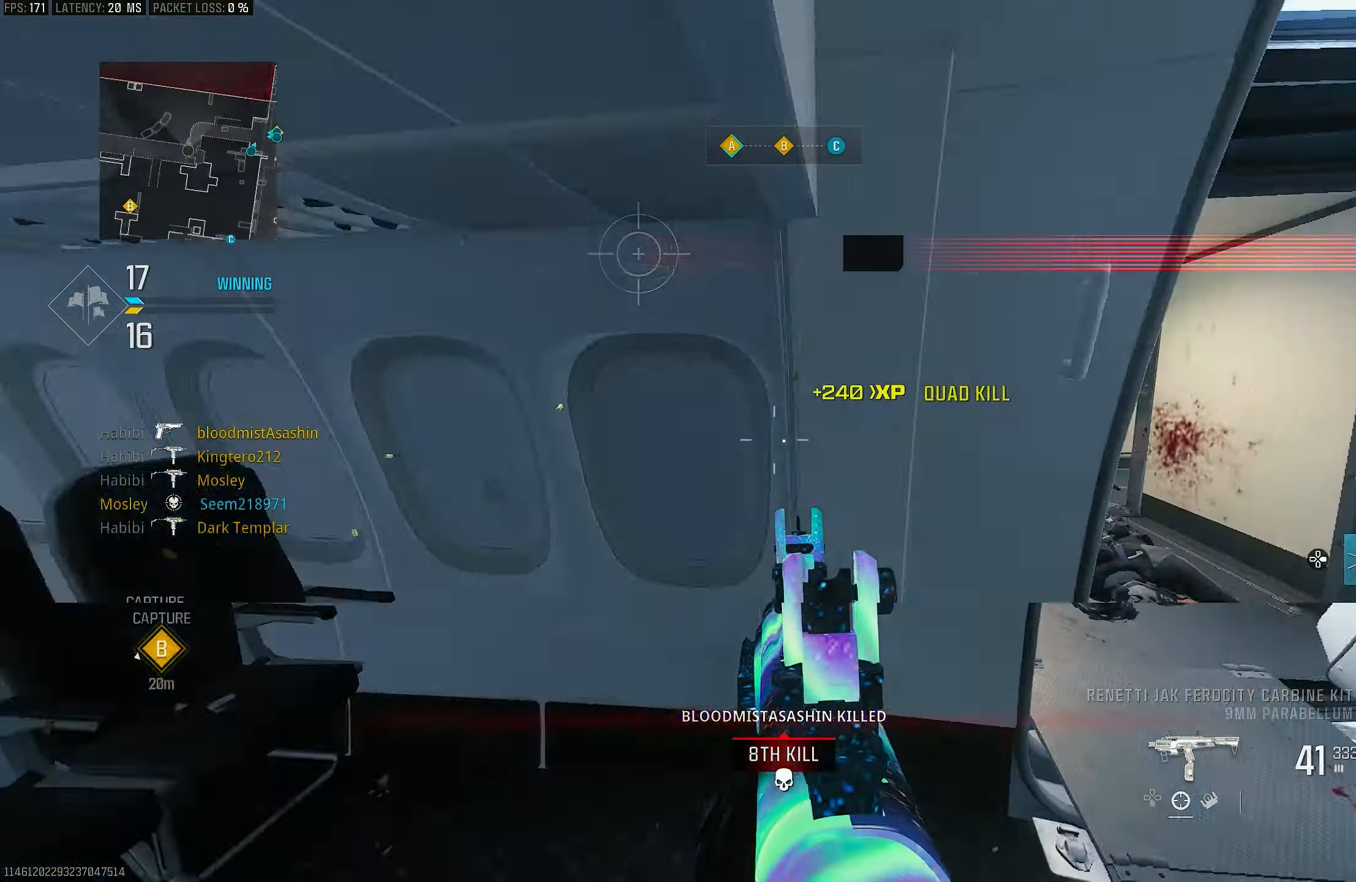
{"buttons": [], "left_stick": "up-right", "right_stick": "right", "events": [[100, "left_stick", "down-right"], [100, "right_stick", "center"], [133, "L1", "up"], [200, "left_stick", "down"], [200, "right_stick", "right"], [233, "R1", "up"], [300, "left_stick", "down-right"], [467, "left_stick", "up-right"]]}
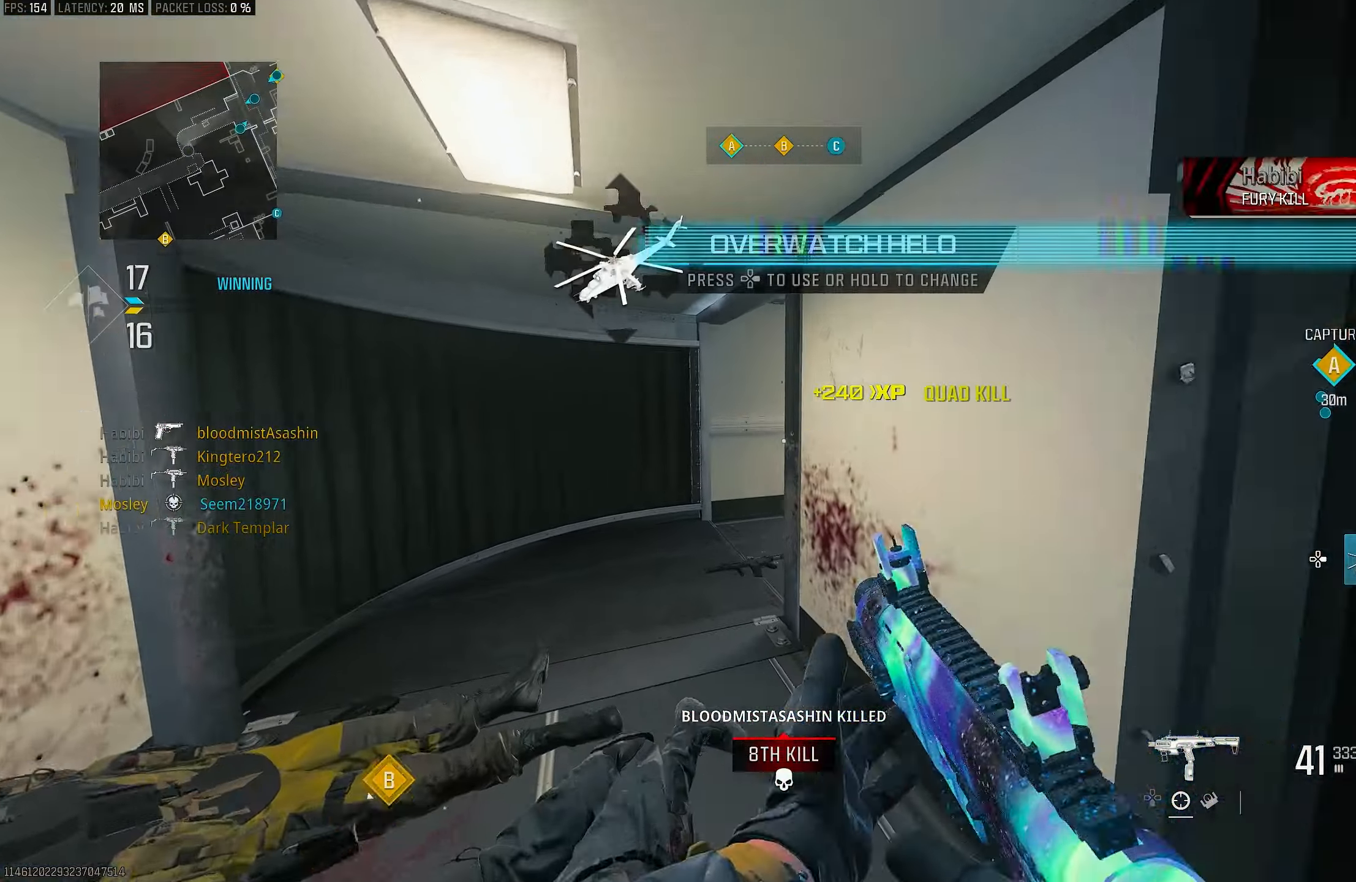
{"buttons": [], "left_stick": "up-left", "right_stick": "center", "events": [[67, "L3", "down"], [67, "left_stick", "up"], [67, "right_stick", "left"], [167, "L3", "up"], [200, "left_stick", "up-left"], [233, "right_stick", "center"], [333, "TRIANGLE", "down"], [400, "TRIANGLE", "up"]]}
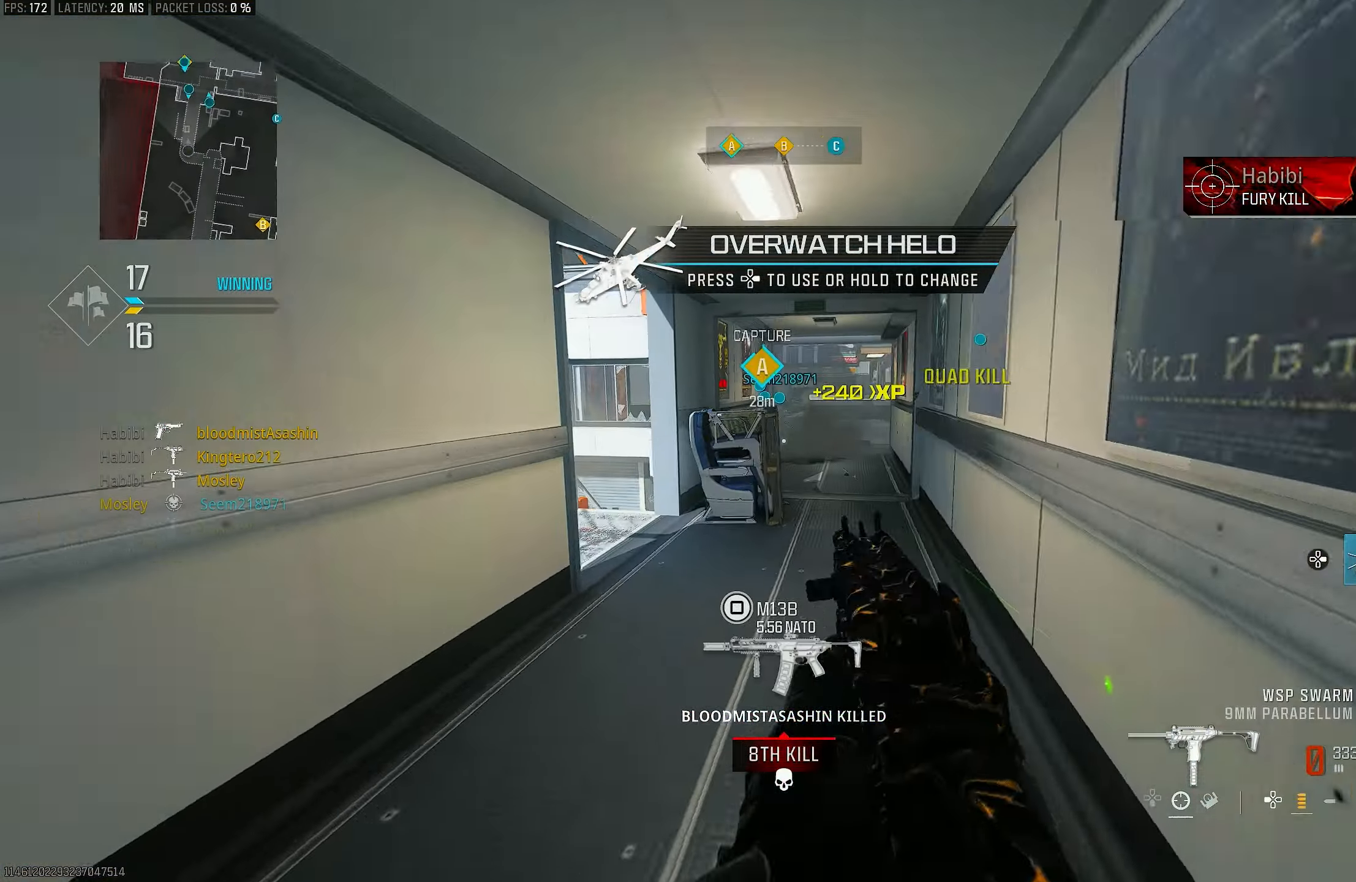
{"buttons": [], "left_stick": "up-right", "right_stick": "center", "events": [[100, "right_stick", "right"], [233, "left_stick", "up"], [333, "right_stick", "center"], [483, "left_stick", "up-right"]]}
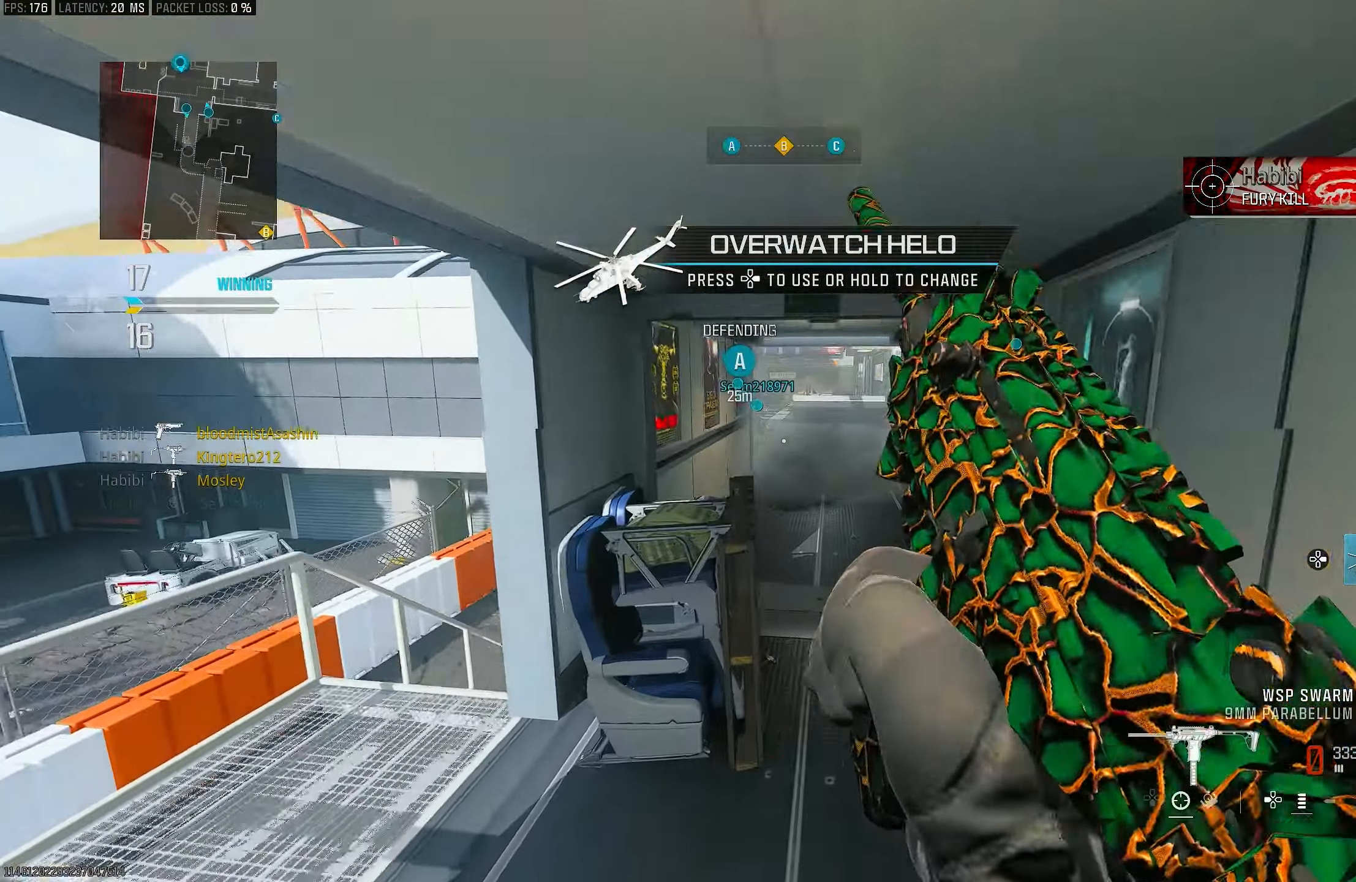
{"buttons": [], "left_stick": "up-right", "right_stick": "center", "events": [[67, "CROSS", "down"], [133, "SQUARE", "down"], [200, "CROSS", "up"], [200, "SQUARE", "up"]]}
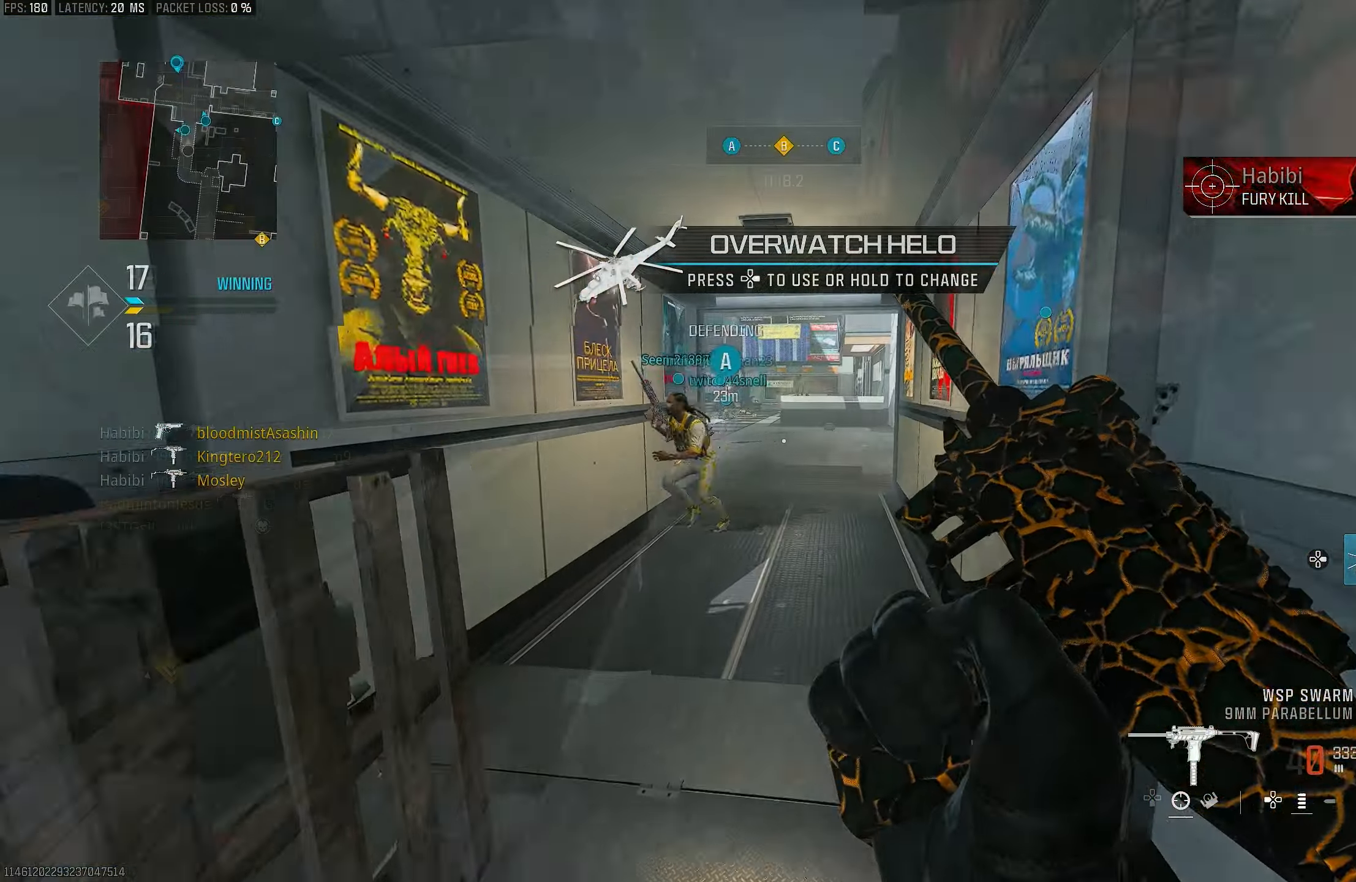
{"buttons": [], "left_stick": "up-left", "right_stick": "up", "events": [[67, "right_stick", "right"], [183, "left_stick", "up-left"], [200, "right_stick", "down-right"], [433, "right_stick", "center"], [500, "right_stick", "up"]]}
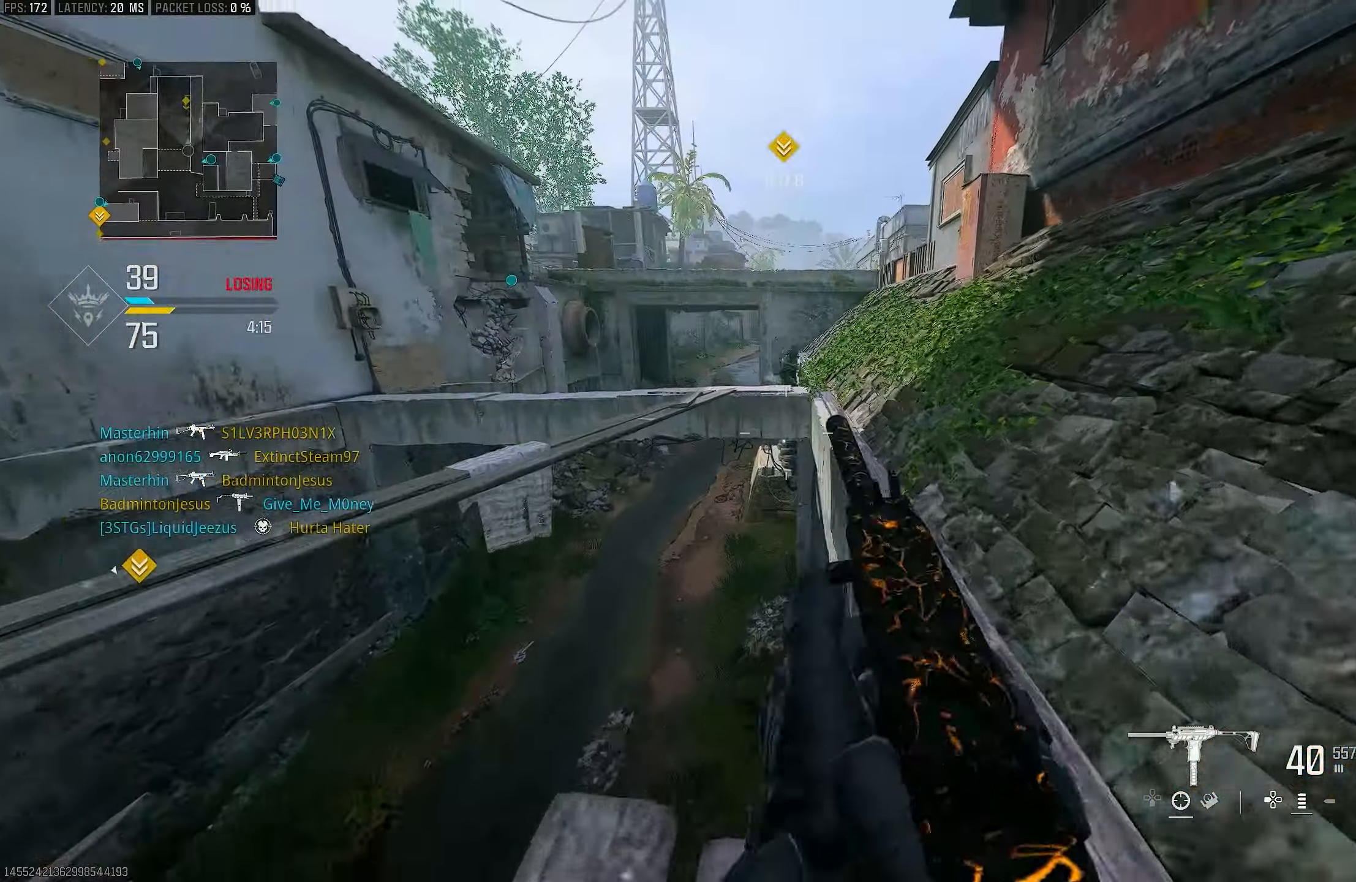
{"buttons": [], "left_stick": "up-left", "right_stick": "center", "events": [[400, "right_stick", "center"]]}
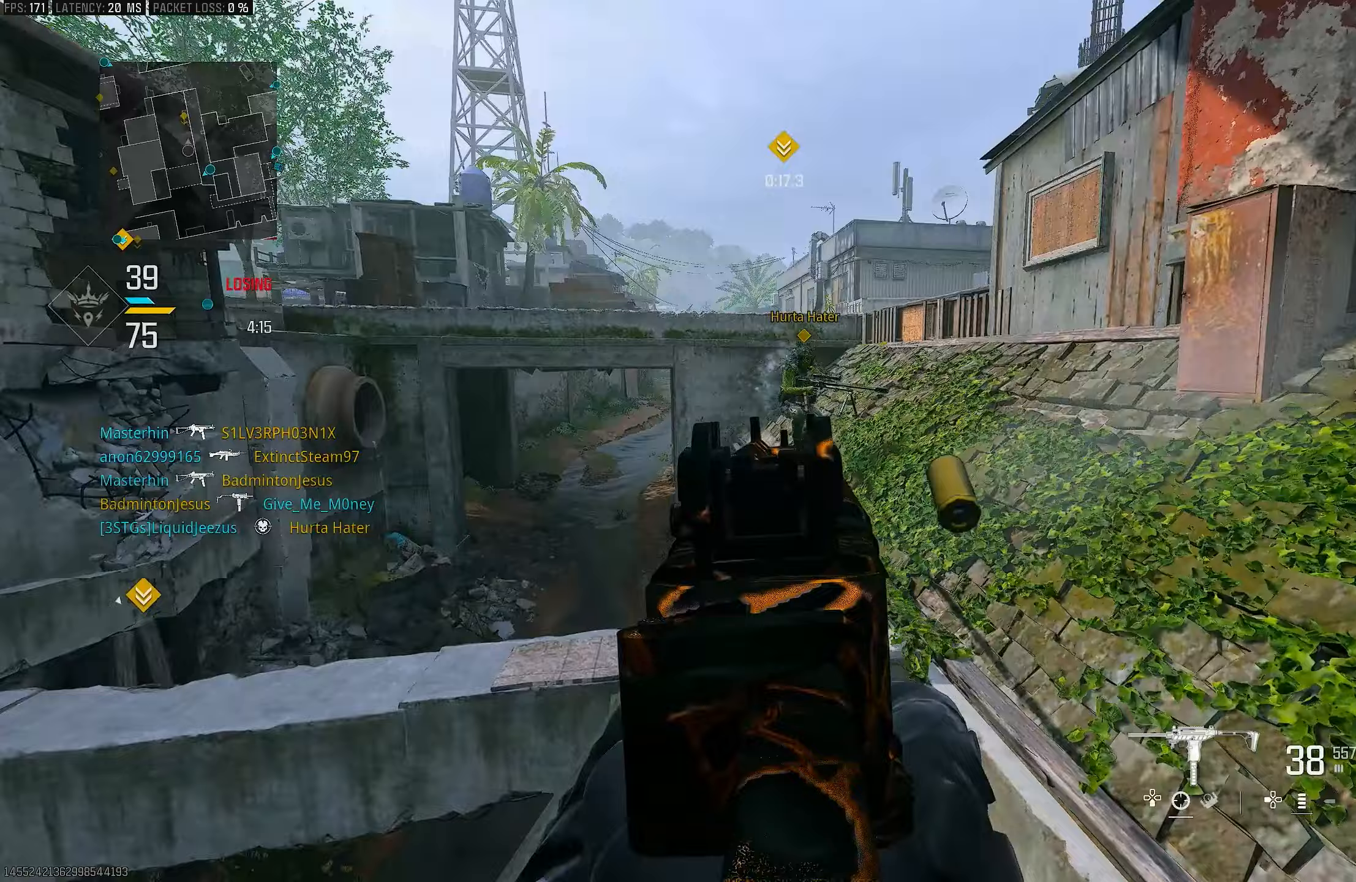
{"buttons": ["L1", "R1"], "left_stick": "down-right", "right_stick": "up-right", "events": [[67, "CROSS", "down"], [67, "L1", "down"], [200, "right_stick", "up"], [233, "CROSS", "up"], [267, "left_stick", "left"], [300, "R1", "down"], [300, "right_stick", "up-right"], [500, "left_stick", "down-right"]]}
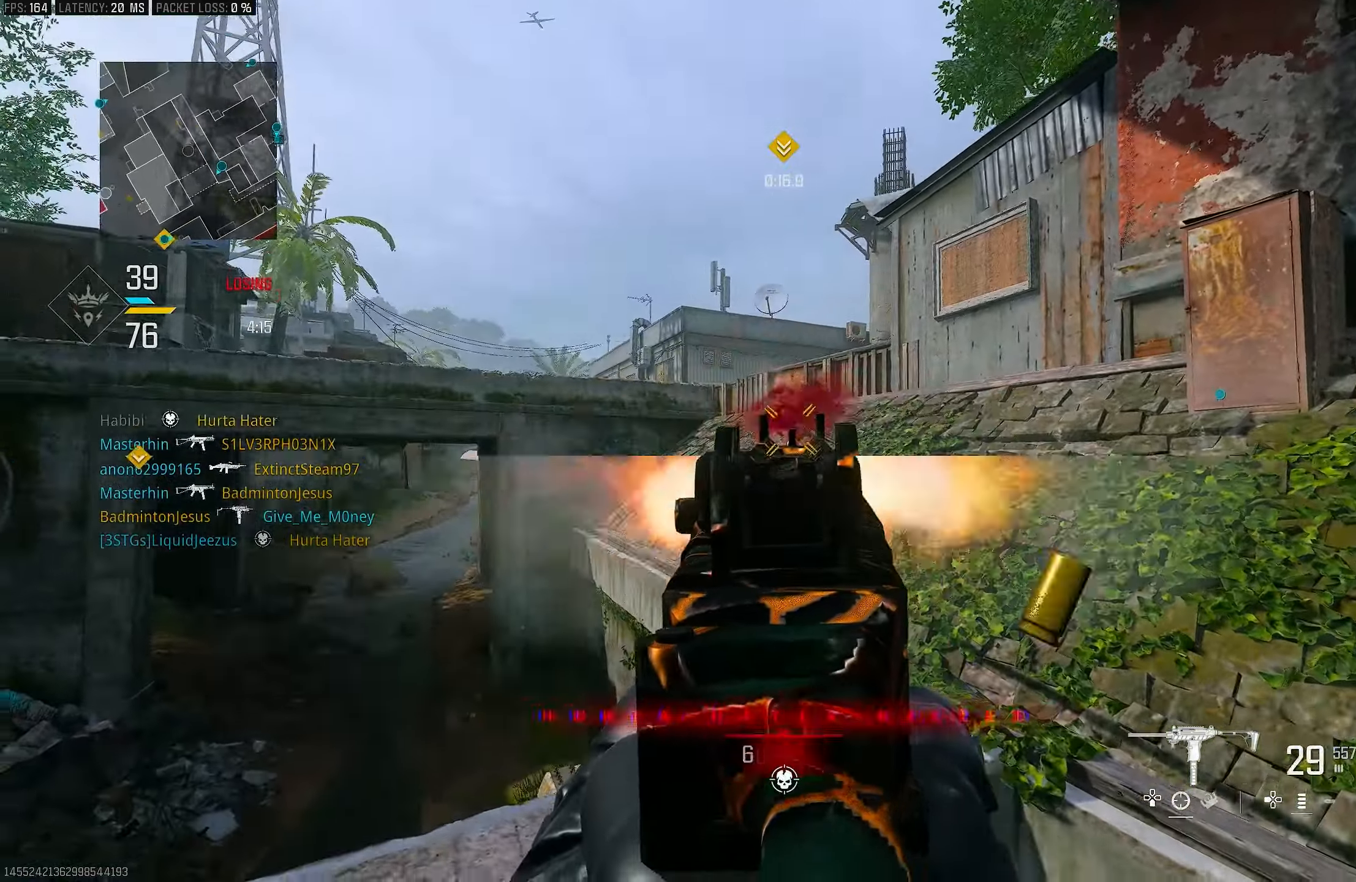
{"buttons": ["L1", "R1"], "left_stick": "up-left", "right_stick": "down", "events": [[200, "left_stick", "left"], [233, "right_stick", "down"], [267, "left_stick", "up-left"]]}
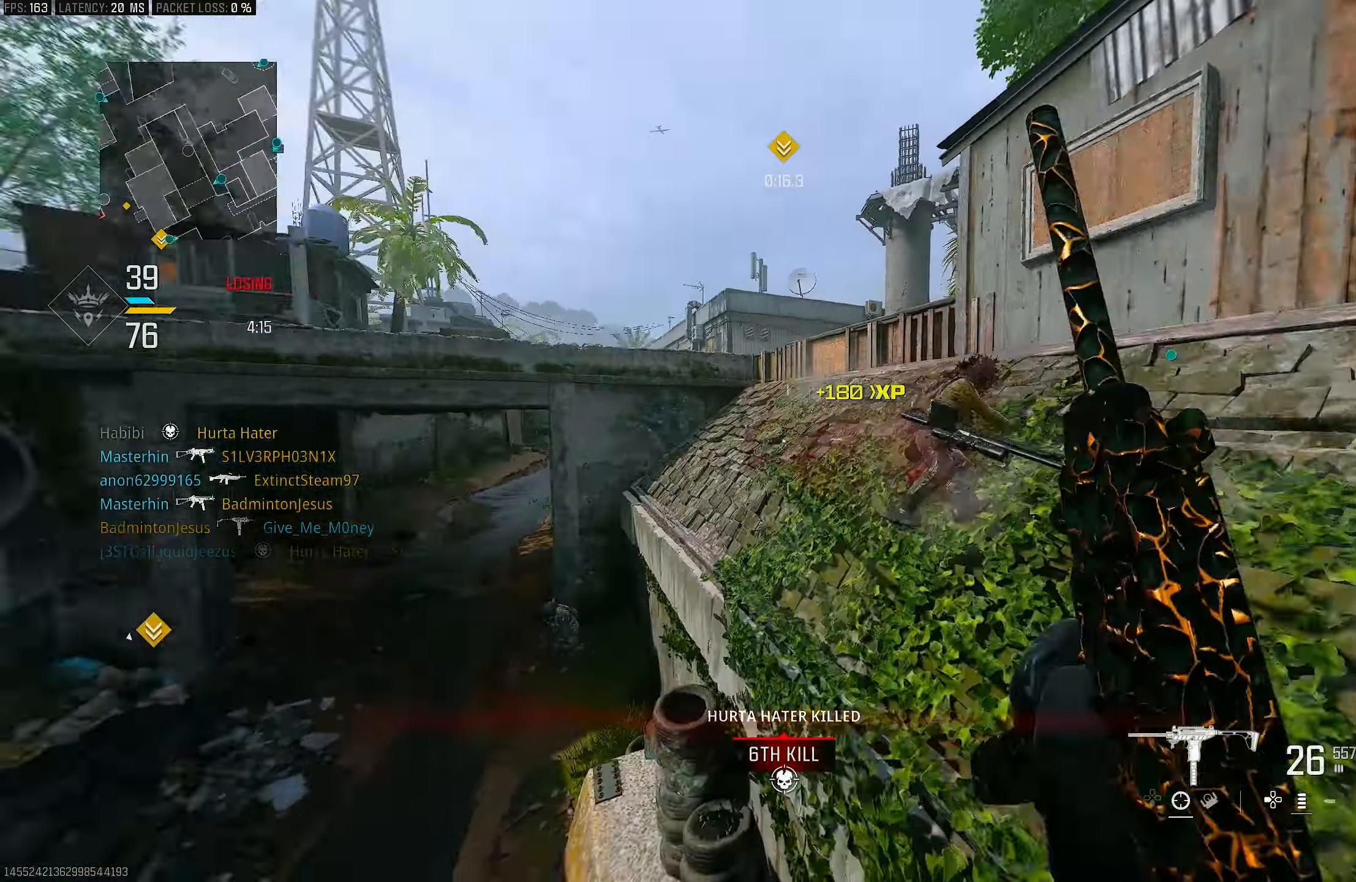
{"buttons": ["CROSS"], "left_stick": "up-right", "right_stick": "left", "events": [[17, "right_stick", "down-right"], [33, "left_stick", "up"], [133, "L1", "up"], [167, "R1", "up"], [200, "L3", "down"], [267, "L3", "up"], [267, "right_stick", "center"], [300, "left_stick", "up-right"], [367, "right_stick", "left"], [400, "CROSS", "down"]]}
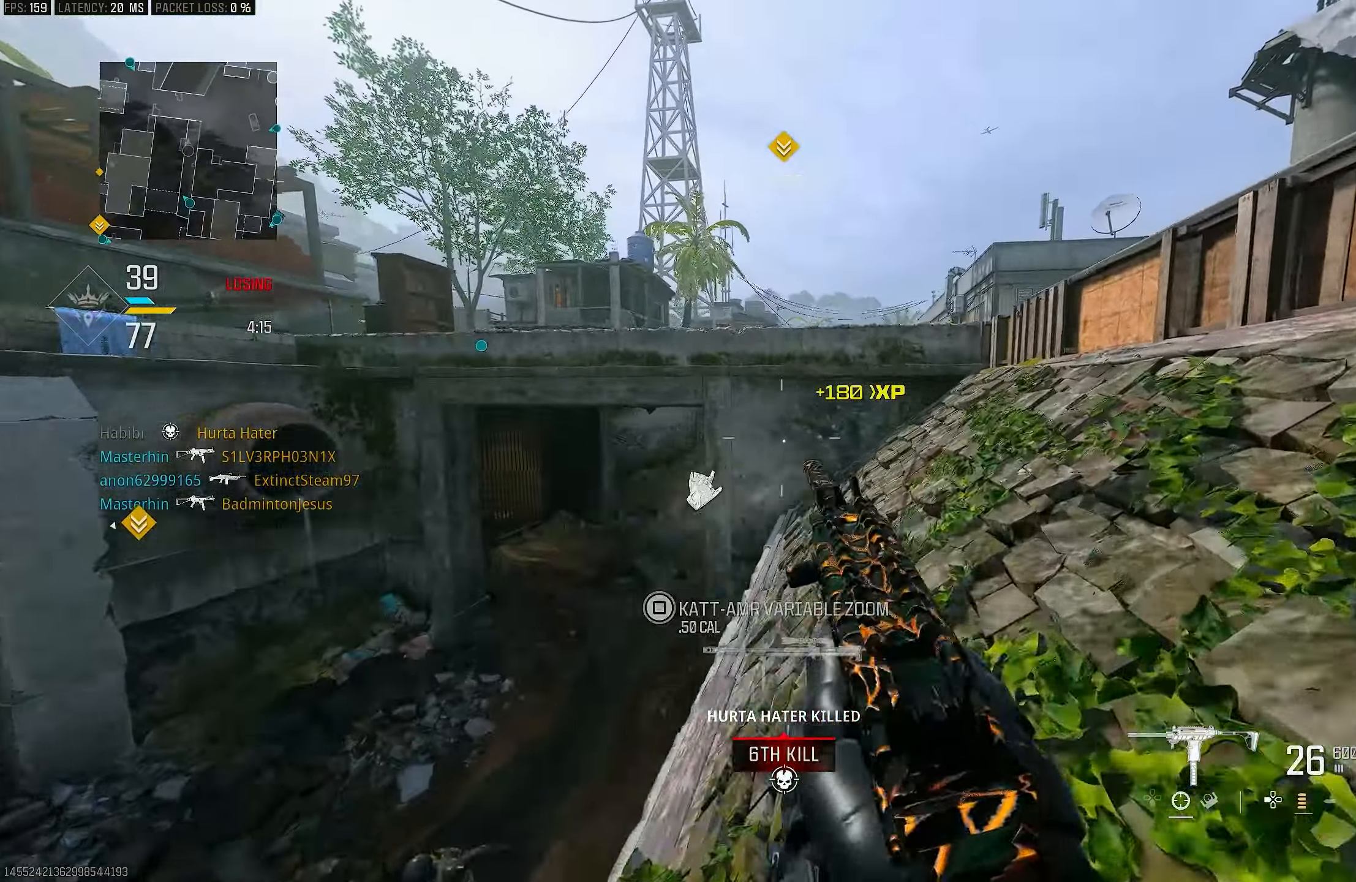
{"buttons": [], "left_stick": "up-right", "right_stick": "center", "events": [[67, "CROSS", "up"], [67, "right_stick", "center"], [333, "L3", "down"], [333, "left_stick", "up"], [400, "TRIANGLE", "down"], [467, "L3", "up"], [500, "TRIANGLE", "up"], [500, "left_stick", "up-right"]]}
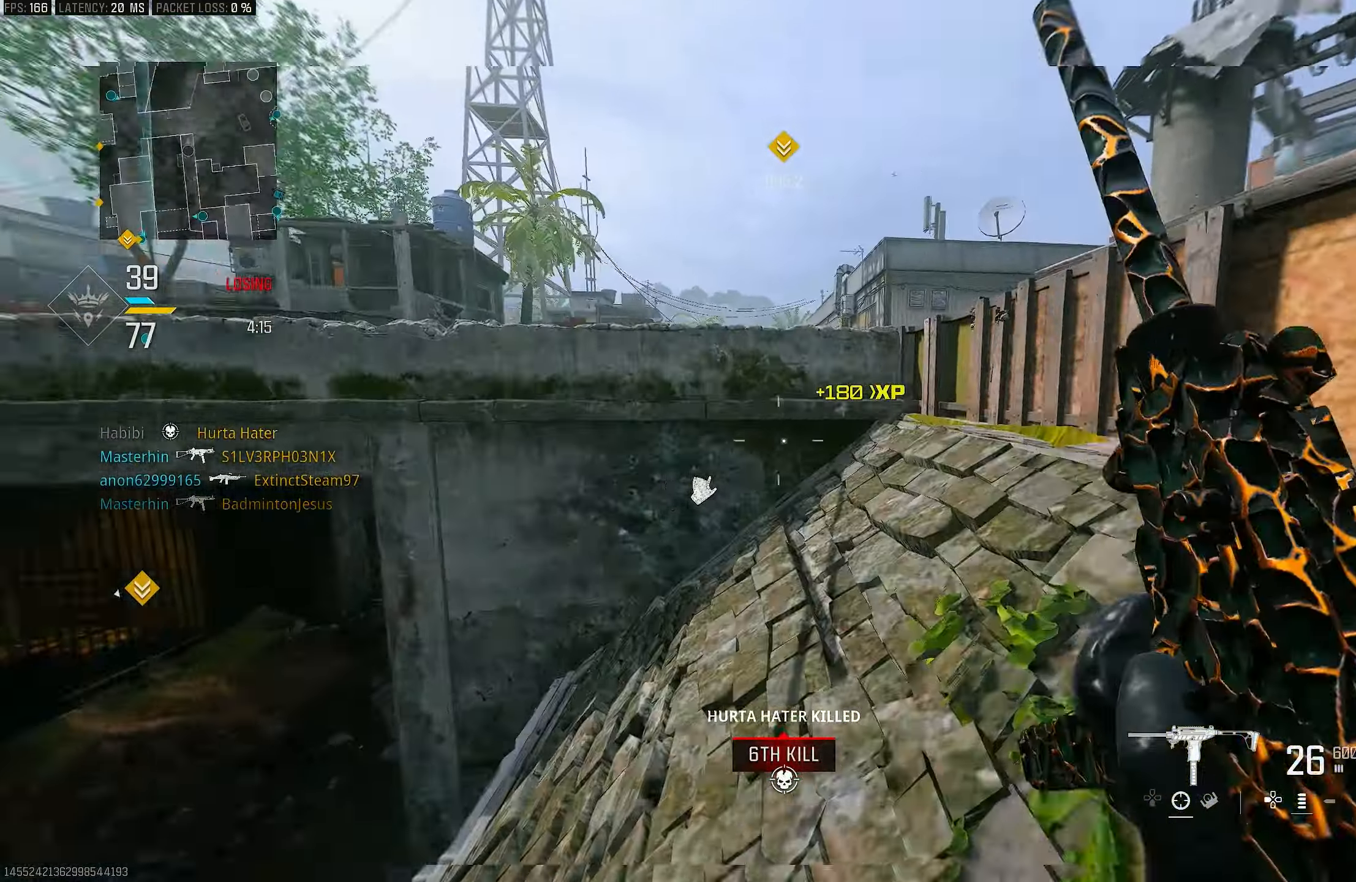
{"buttons": [], "left_stick": "up", "right_stick": "center", "events": [[100, "TRIANGLE", "down"], [133, "TRIANGLE", "up"], [367, "right_stick", "right"], [500, "left_stick", "up"], [500, "right_stick", "center"]]}
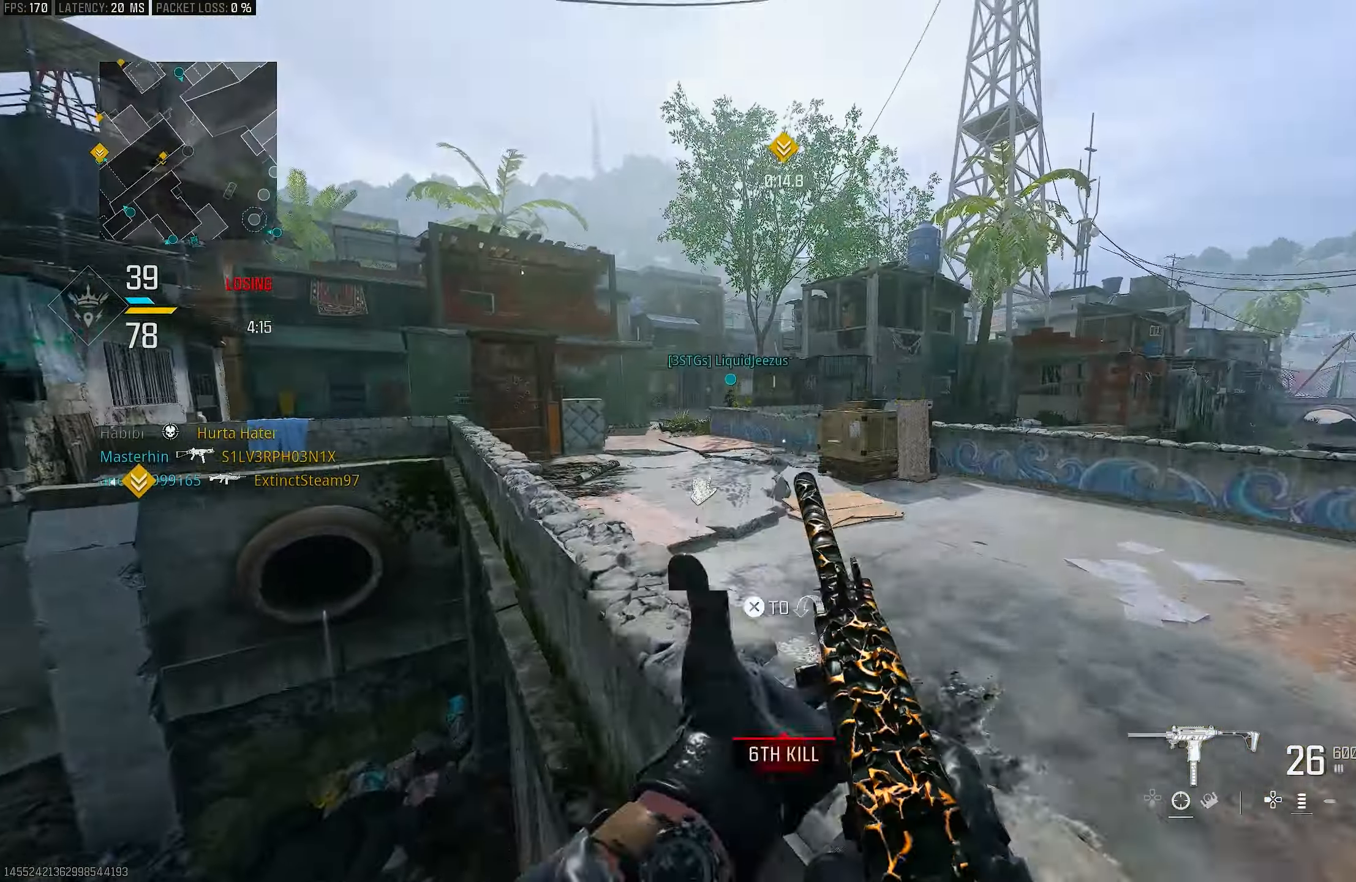
{"buttons": ["CROSS", "L3"], "left_stick": "up", "right_stick": "center", "events": [[67, "right_stick", "left"], [133, "L3", "down"], [267, "CROSS", "down"], [267, "L3", "up"], [333, "CROSS", "up"], [333, "right_stick", "center"], [433, "CROSS", "down"], [467, "L3", "down"]]}
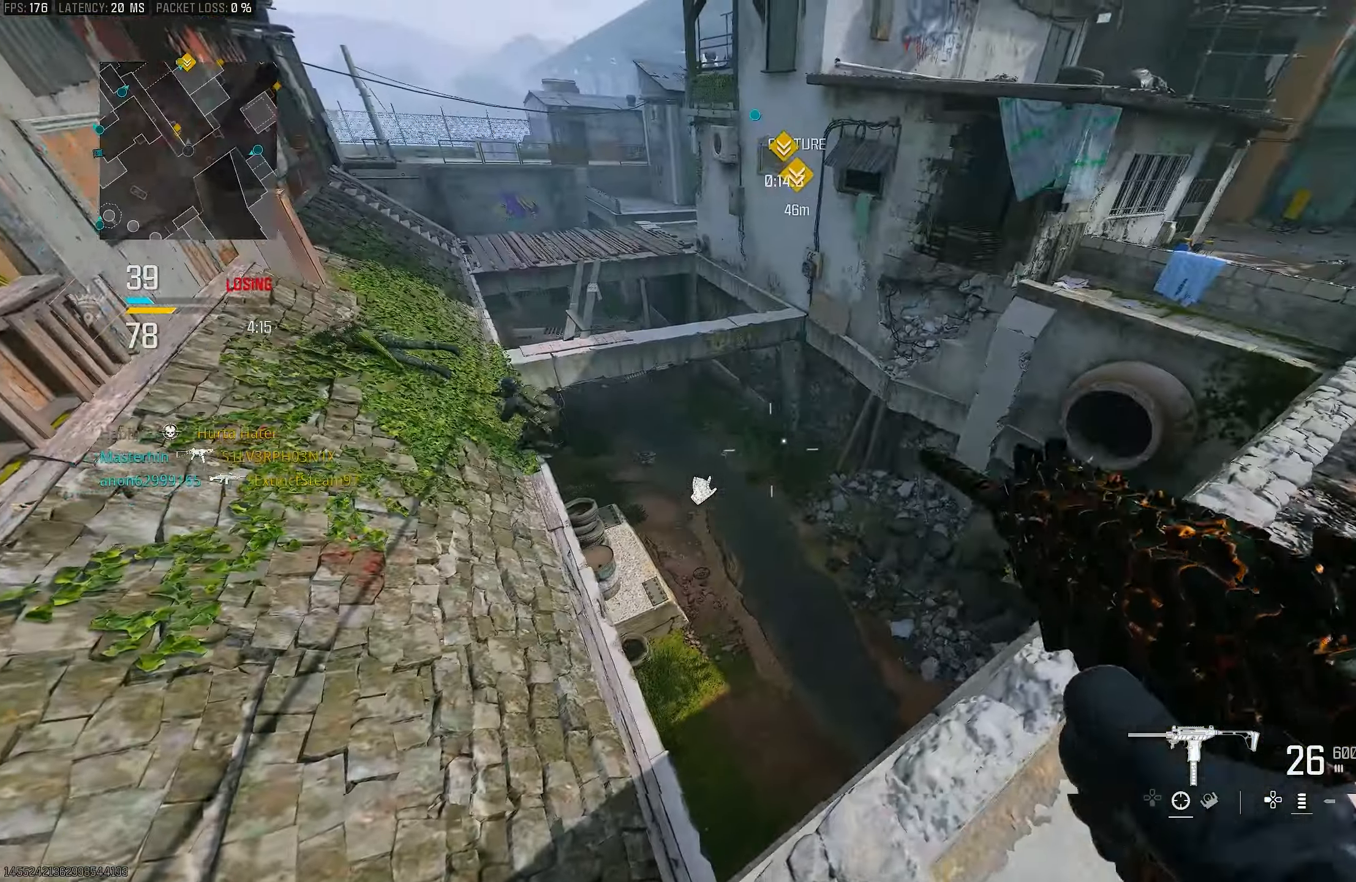
{"buttons": [], "left_stick": "down-right", "right_stick": "left", "events": [[33, "CROSS", "up"], [67, "L3", "up"], [67, "right_stick", "down-left"], [167, "L3", "down"], [233, "L3", "up"], [233, "left_stick", "up-right"], [333, "right_stick", "center"], [467, "right_stick", "left"], [500, "left_stick", "down-right"]]}
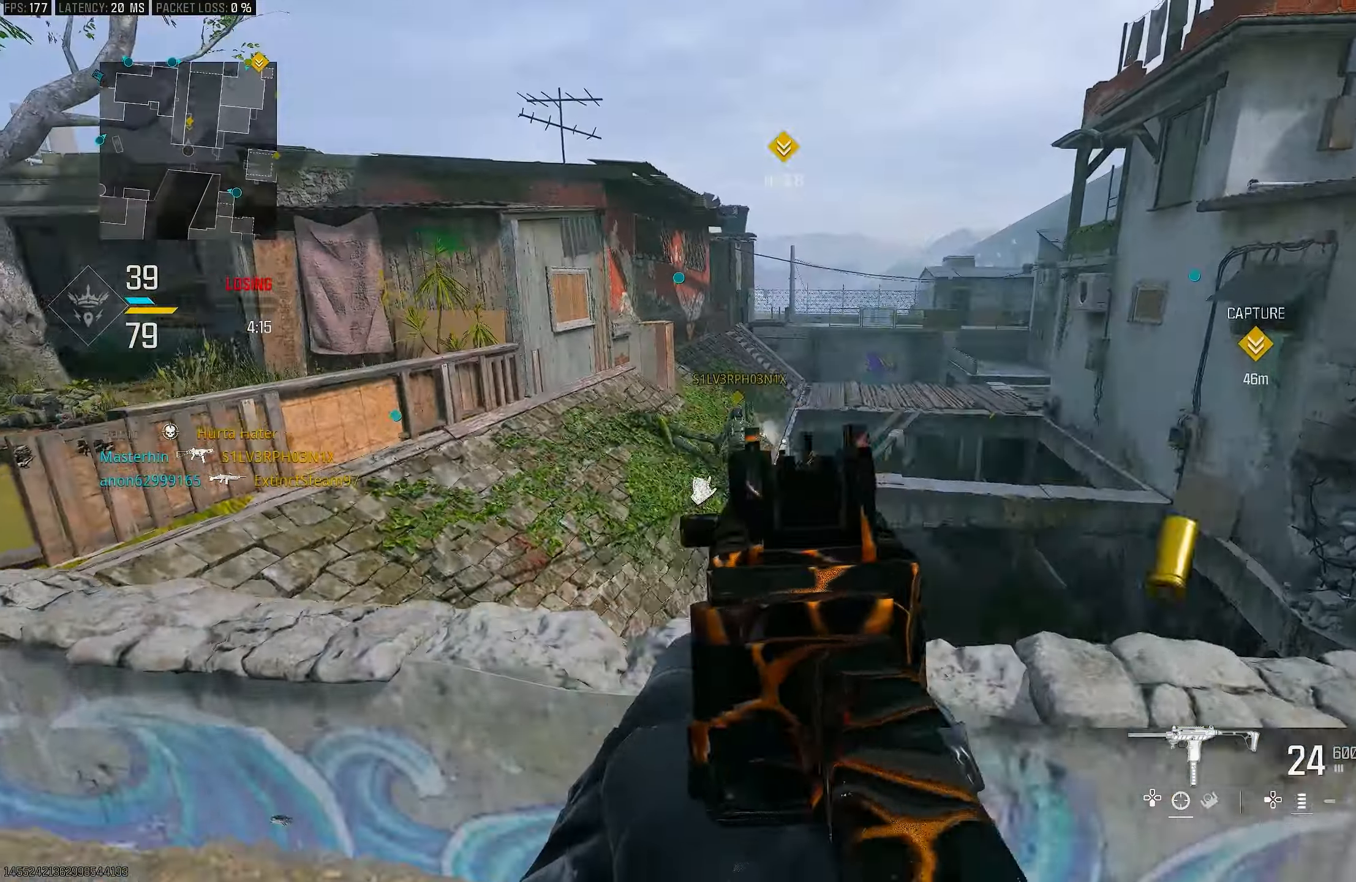
{"buttons": ["L1", "R1"], "left_stick": "up-left", "right_stick": "center", "events": [[117, "right_stick", "up"], [267, "L1", "down"], [267, "right_stick", "up-left"], [333, "left_stick", "up-left"], [400, "R1", "down"], [433, "right_stick", "center"]]}
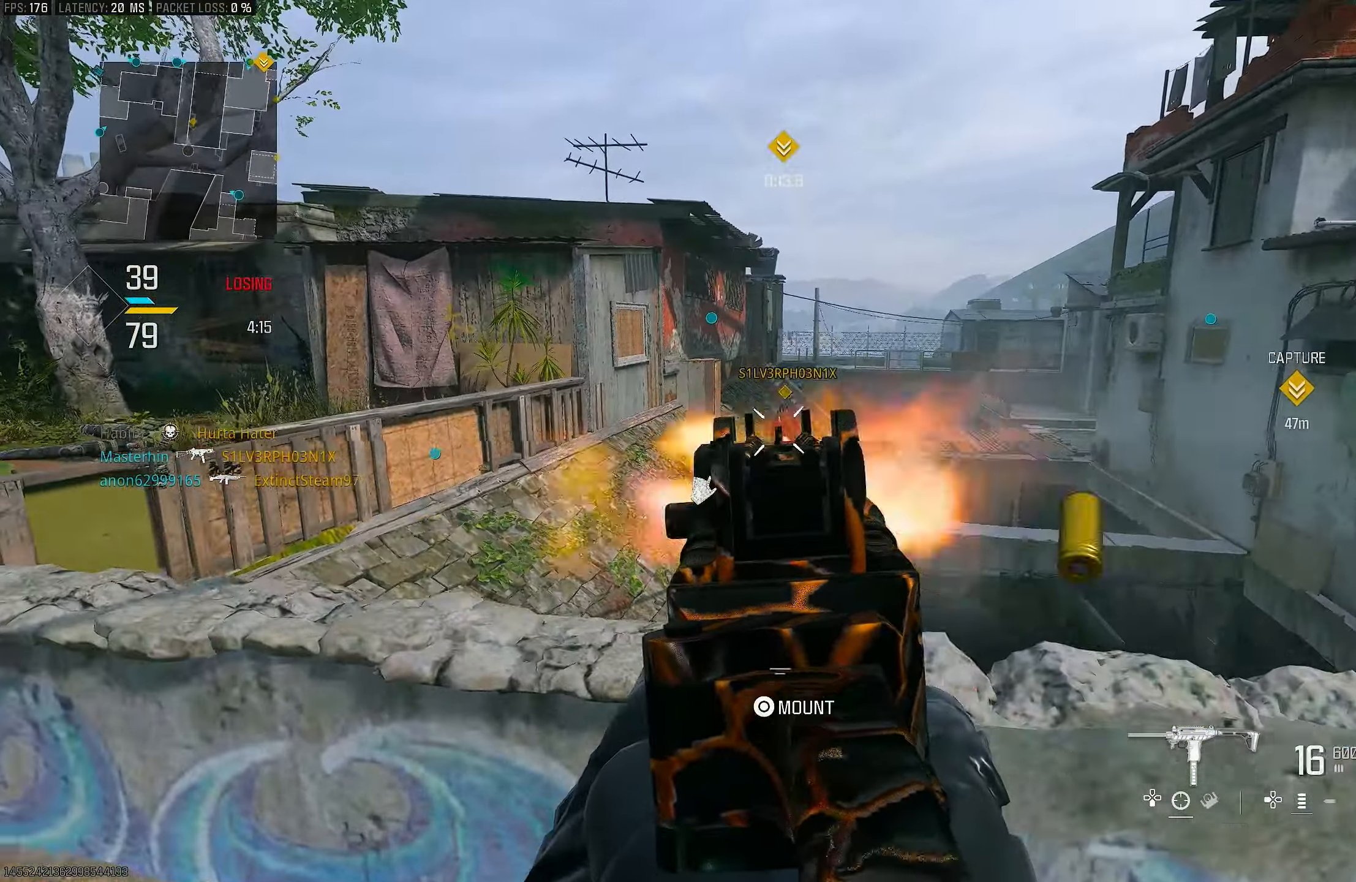
{"buttons": ["L1", "R1"], "left_stick": "center", "right_stick": "down", "events": [[33, "left_stick", "left"], [67, "right_stick", "down-left"], [133, "R1", "up"], [167, "right_stick", "center"], [200, "R1", "down"], [300, "right_stick", "down"], [500, "left_stick", "center"]]}
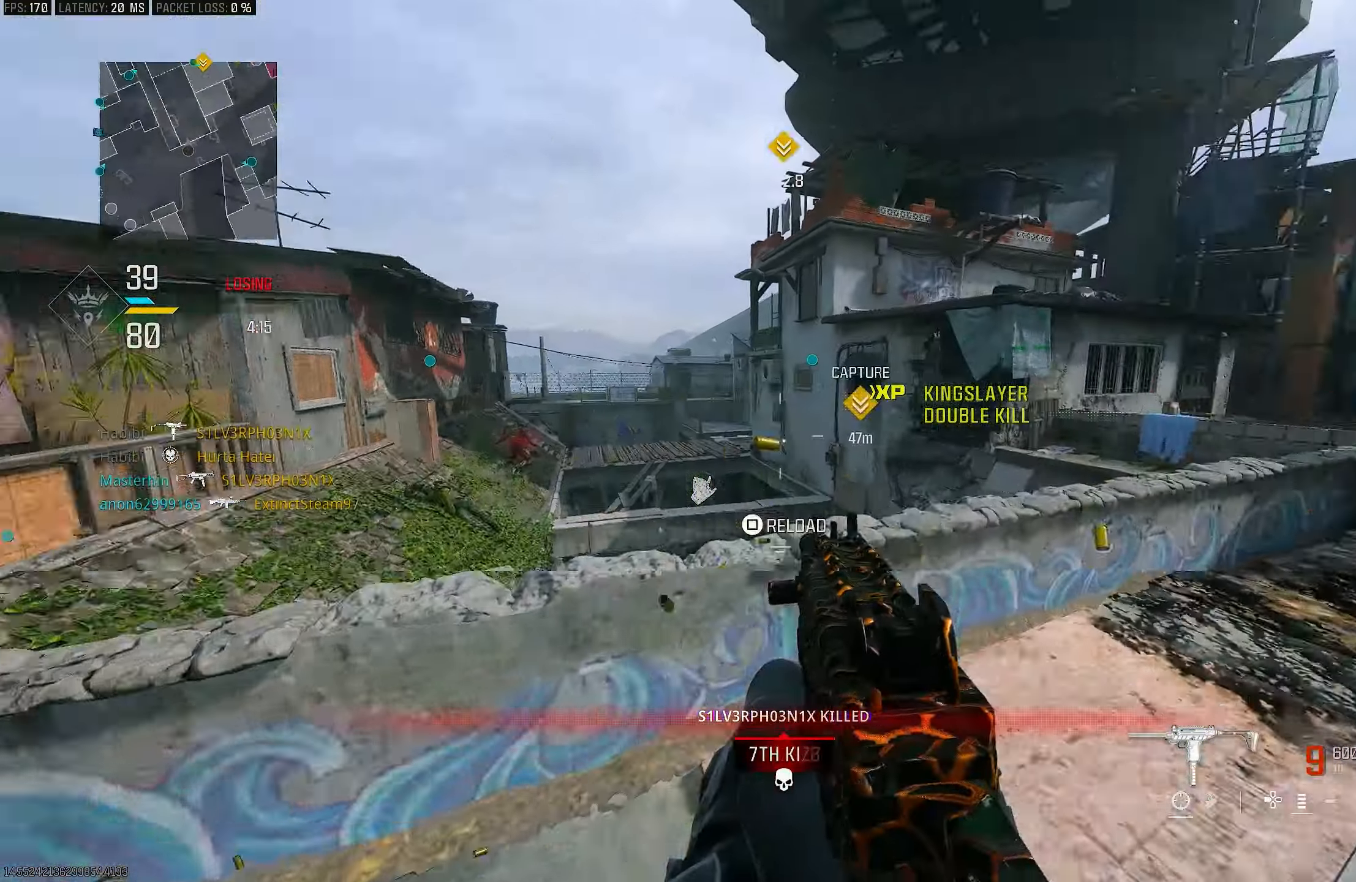
{"buttons": ["L3"], "left_stick": "up", "right_stick": "right", "events": [[67, "left_stick", "right"], [83, "right_stick", "center"], [133, "left_stick", "down-right"], [267, "L1", "up"], [300, "R1", "up"], [300, "right_stick", "right"], [500, "L3", "down"], [500, "left_stick", "up"]]}